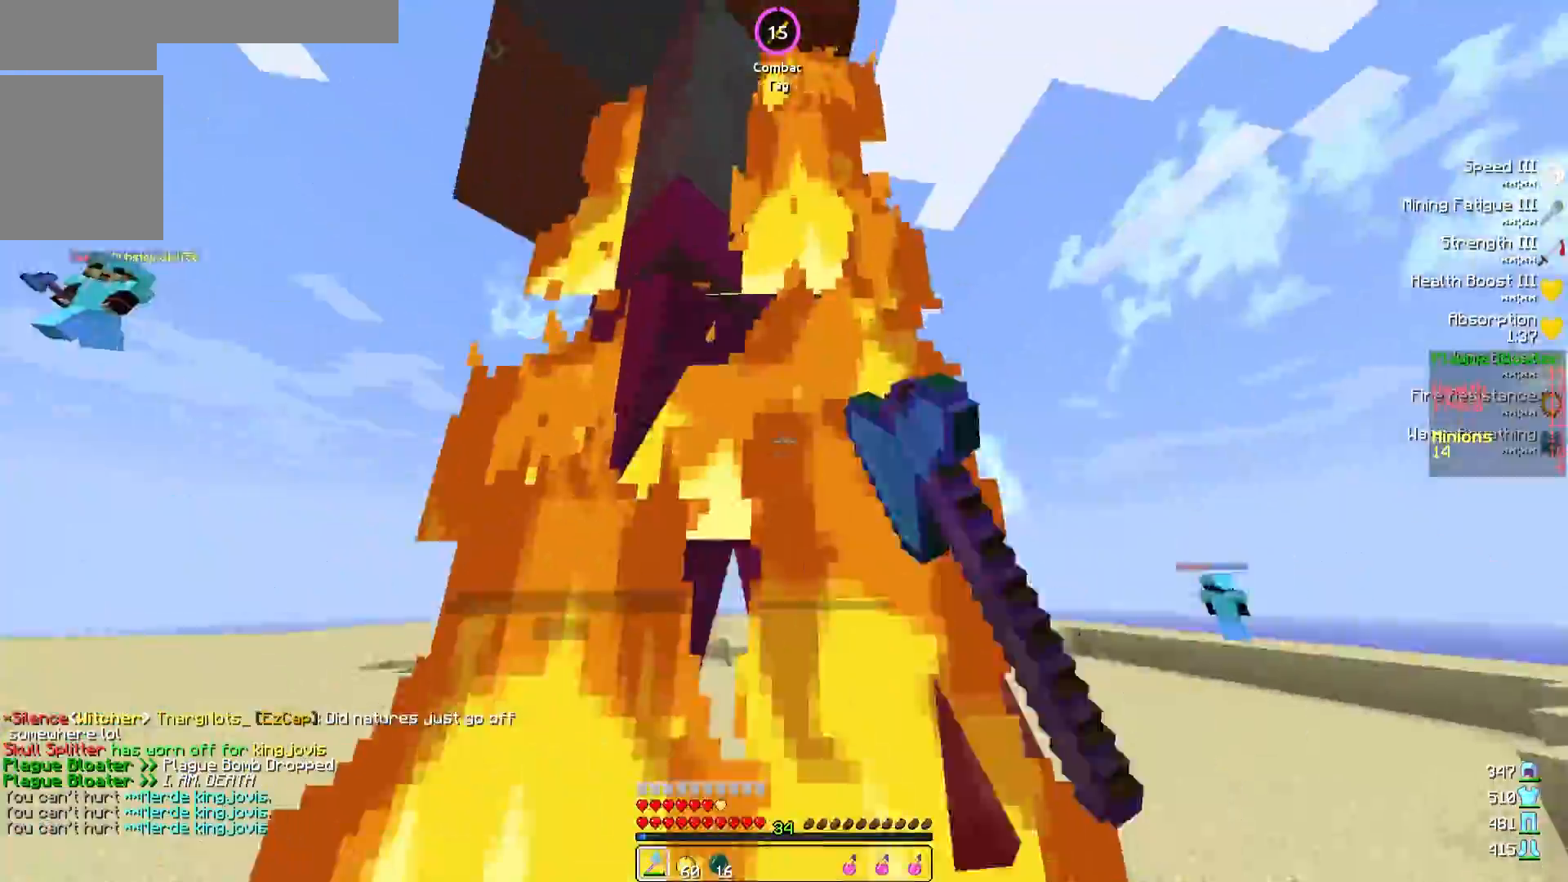
Gameplay with keyboard; each line is a JSON object with the keys held at the frame after it. "events" lists presses ("down") and releases ("up") of "a", "d", "s" and "w" between this image and that frame as [ms after this image, input, new state], when the widget could be followed in between. No other keys are recorded. Mouse input is not recorded.
{"keys": ["w"], "events": [[267, "d", "up"]]}
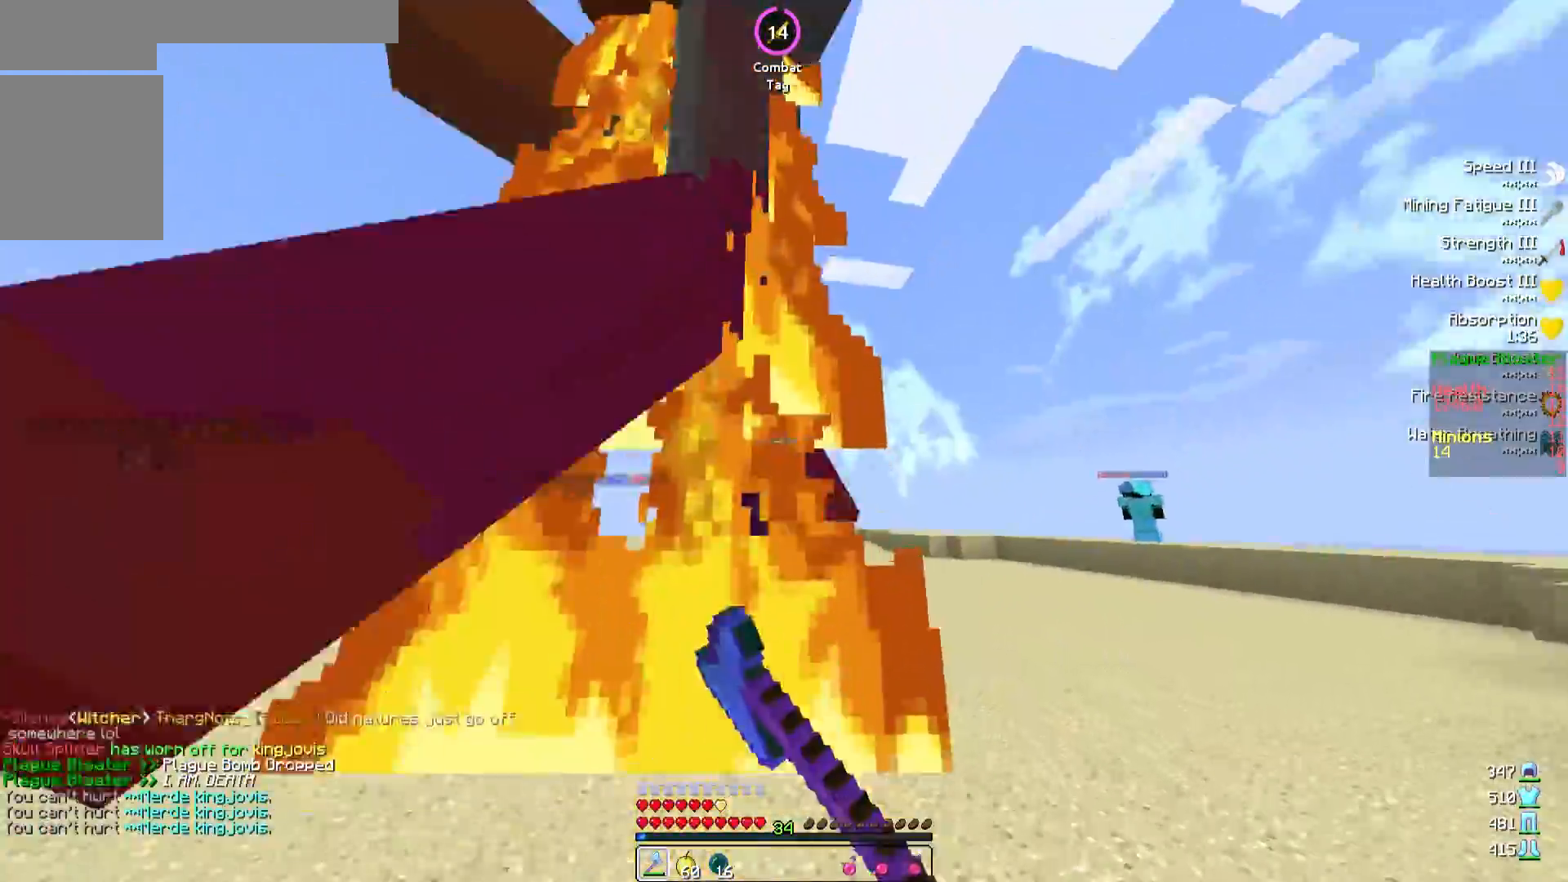
{"keys": ["d", "w"], "events": [[467, "d", "down"]]}
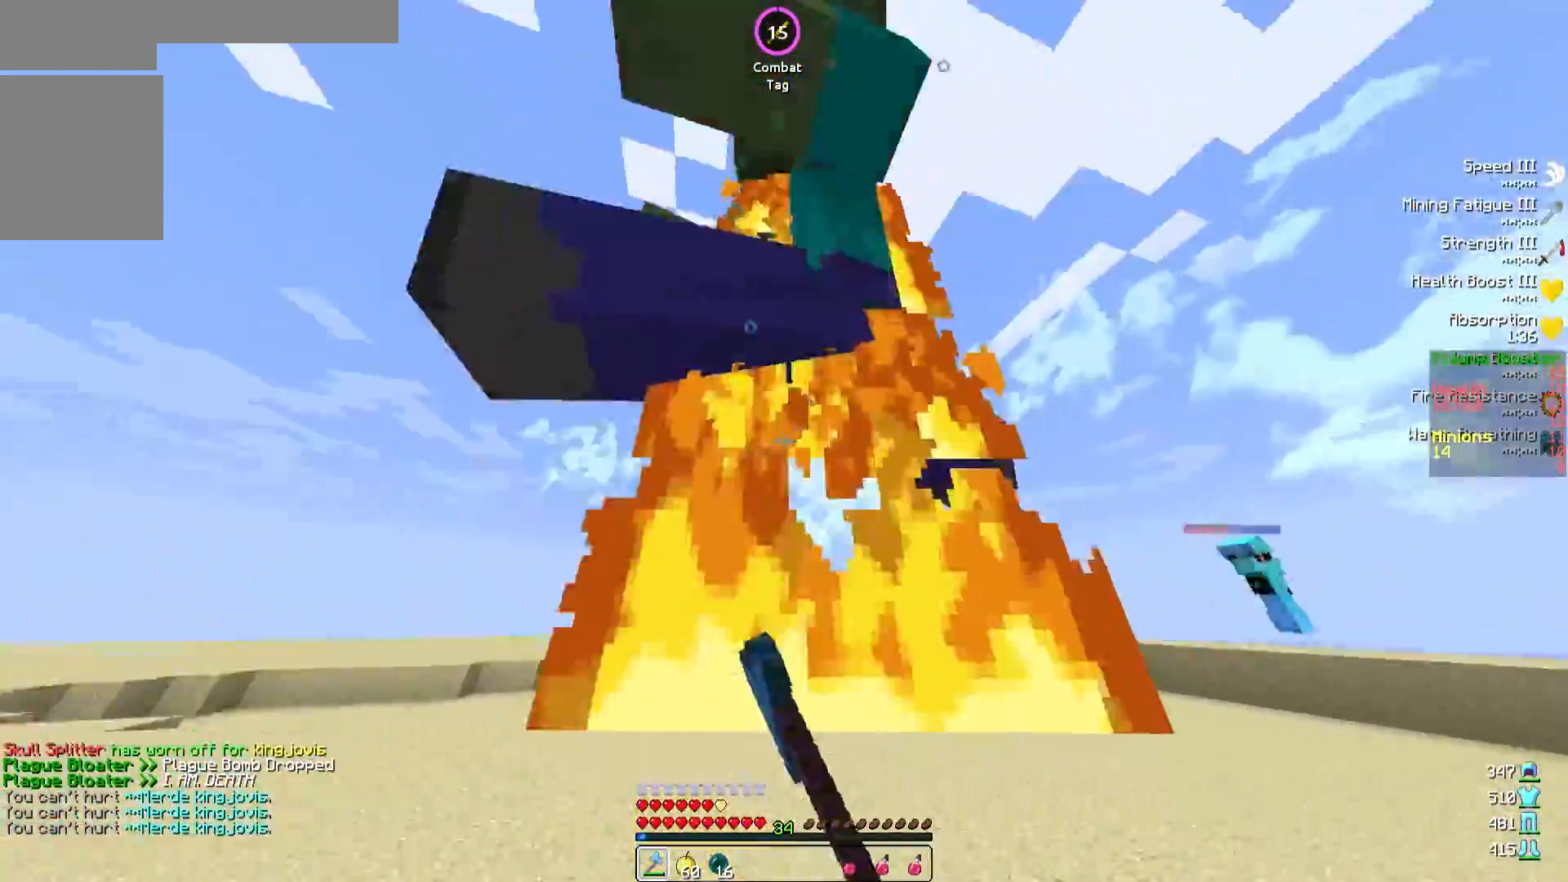
{"keys": ["w"], "events": [[333, "d", "up"]]}
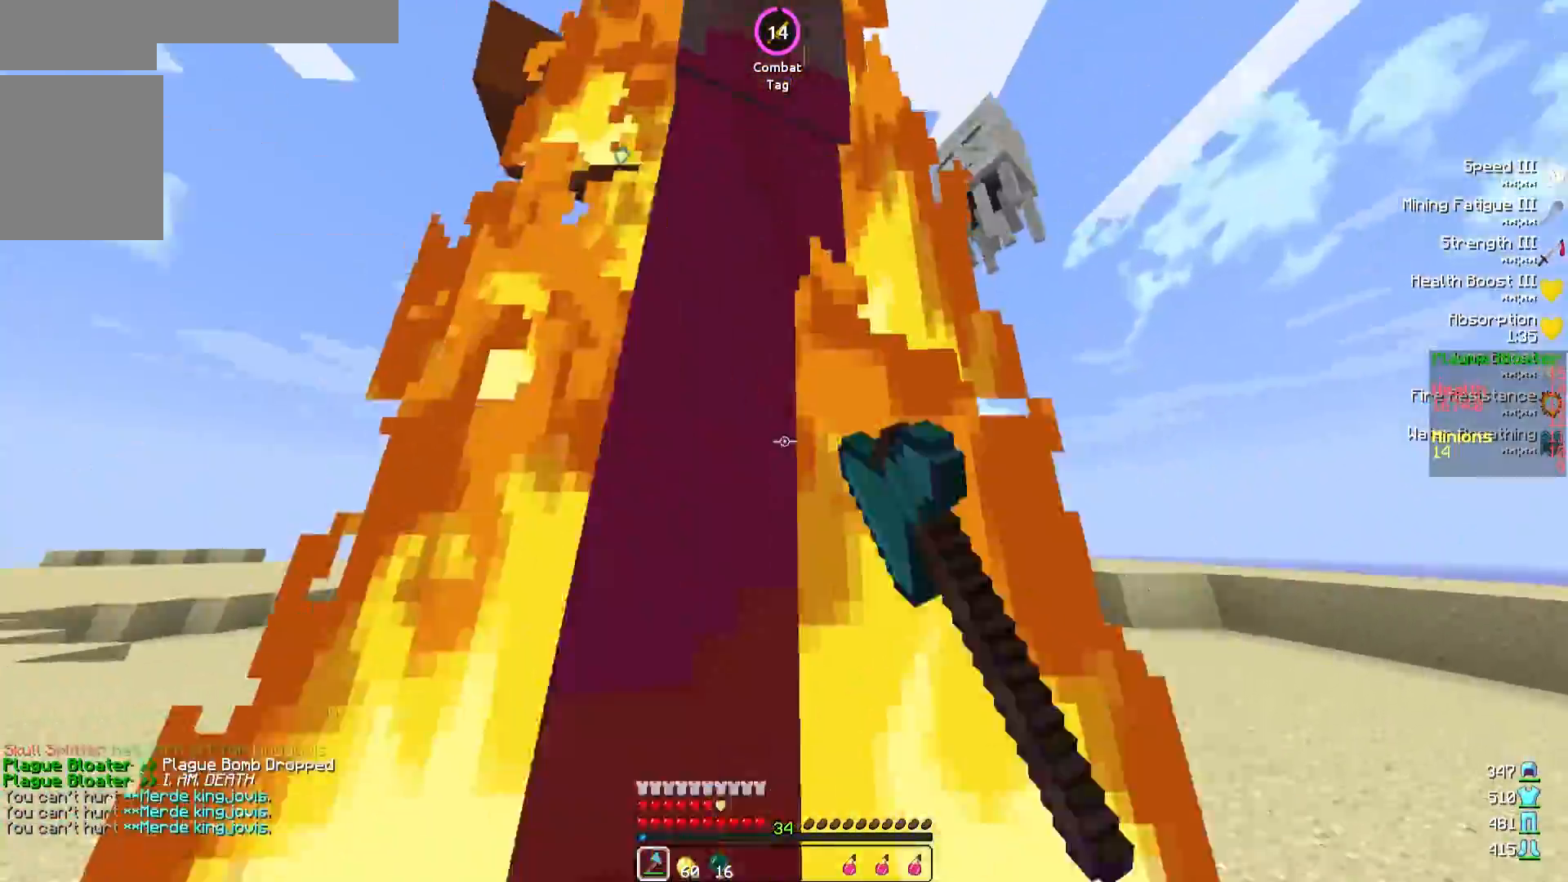
{"keys": ["a"], "events": [[117, "a", "down"], [117, "w", "up"], [200, "w", "down"], [333, "w", "up"]]}
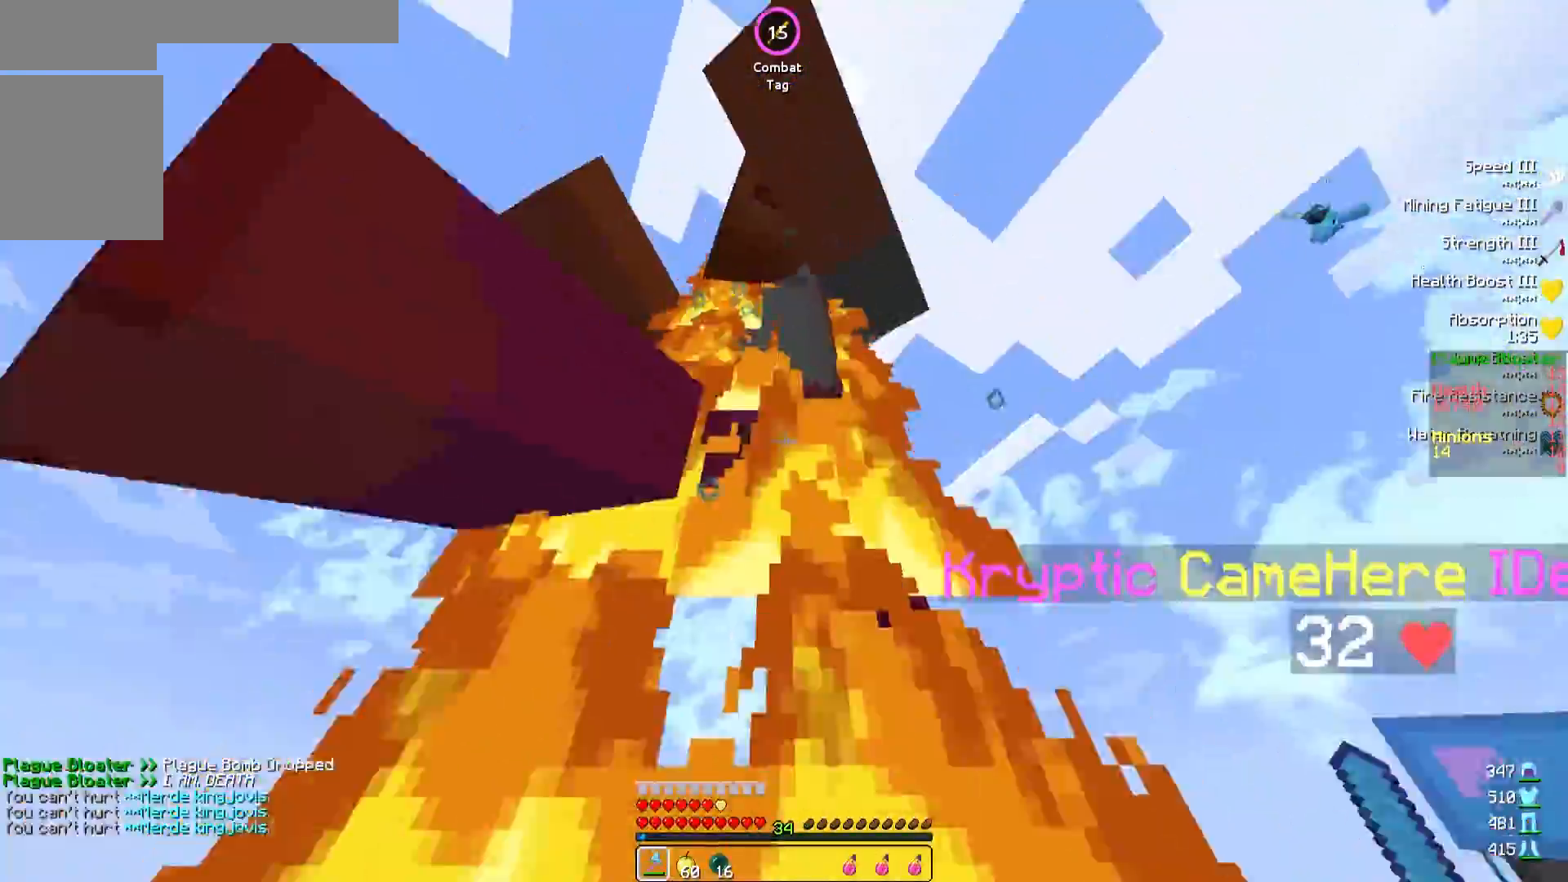
{"keys": ["w"], "events": [[33, "w", "down"], [250, "a", "up"]]}
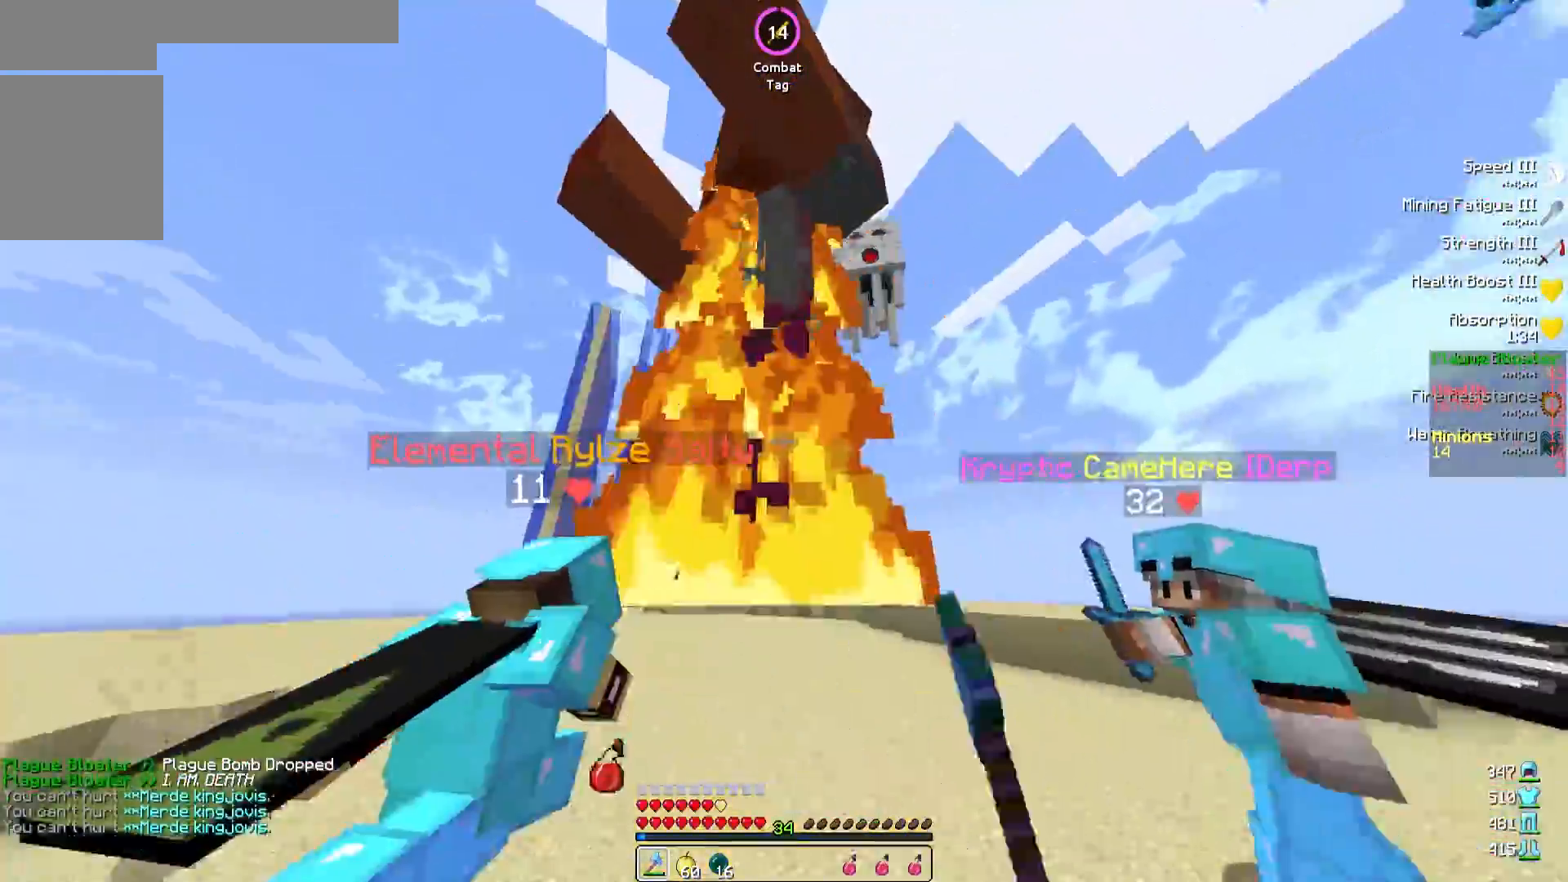
{"keys": ["w"], "events": []}
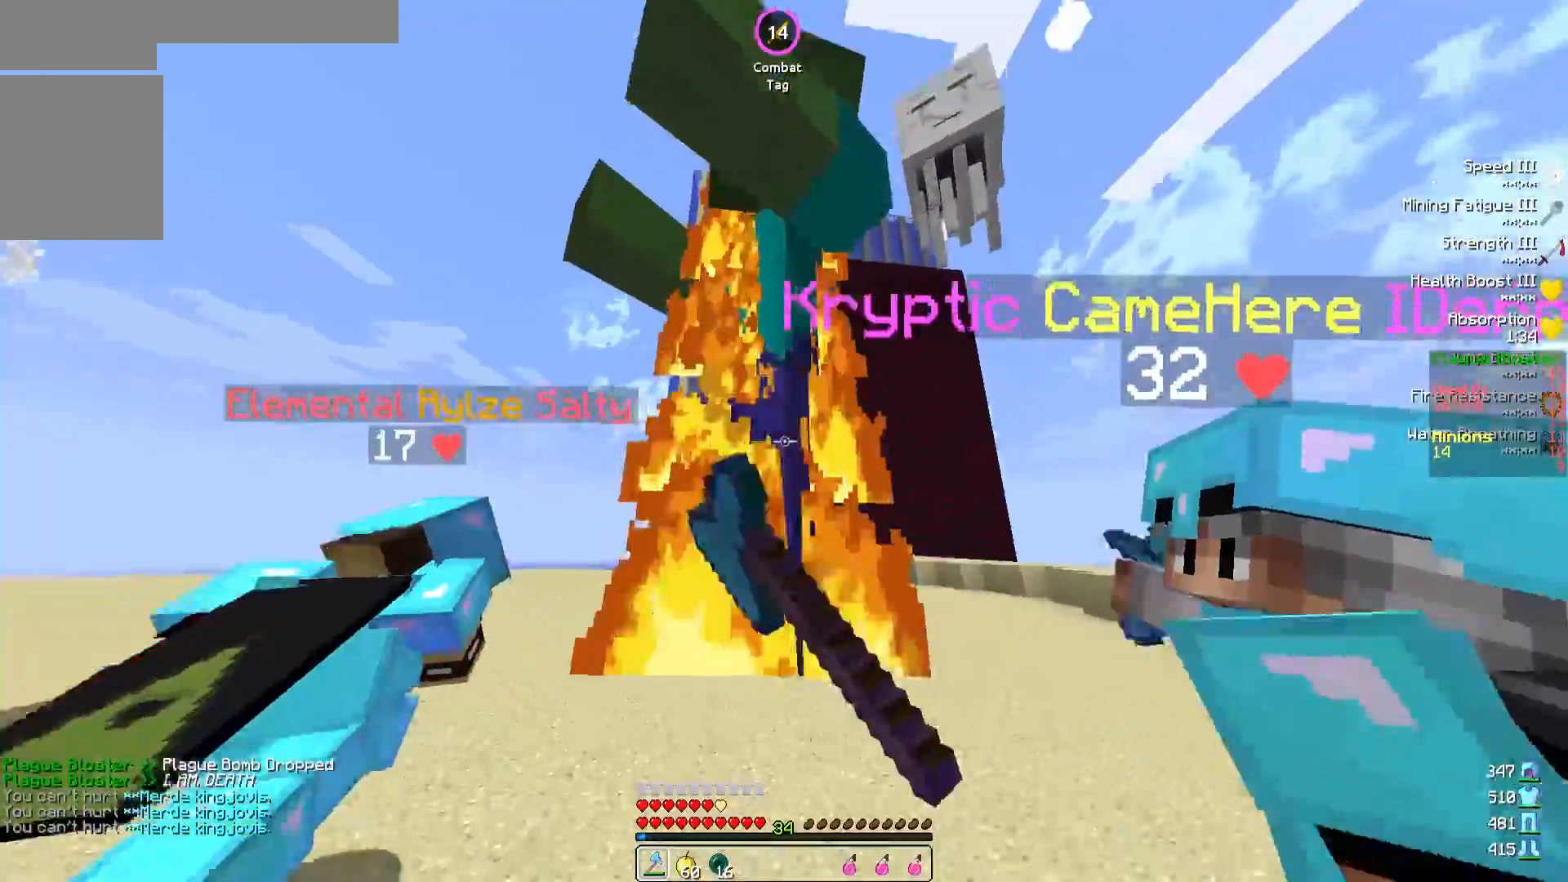
{"keys": ["w"], "events": []}
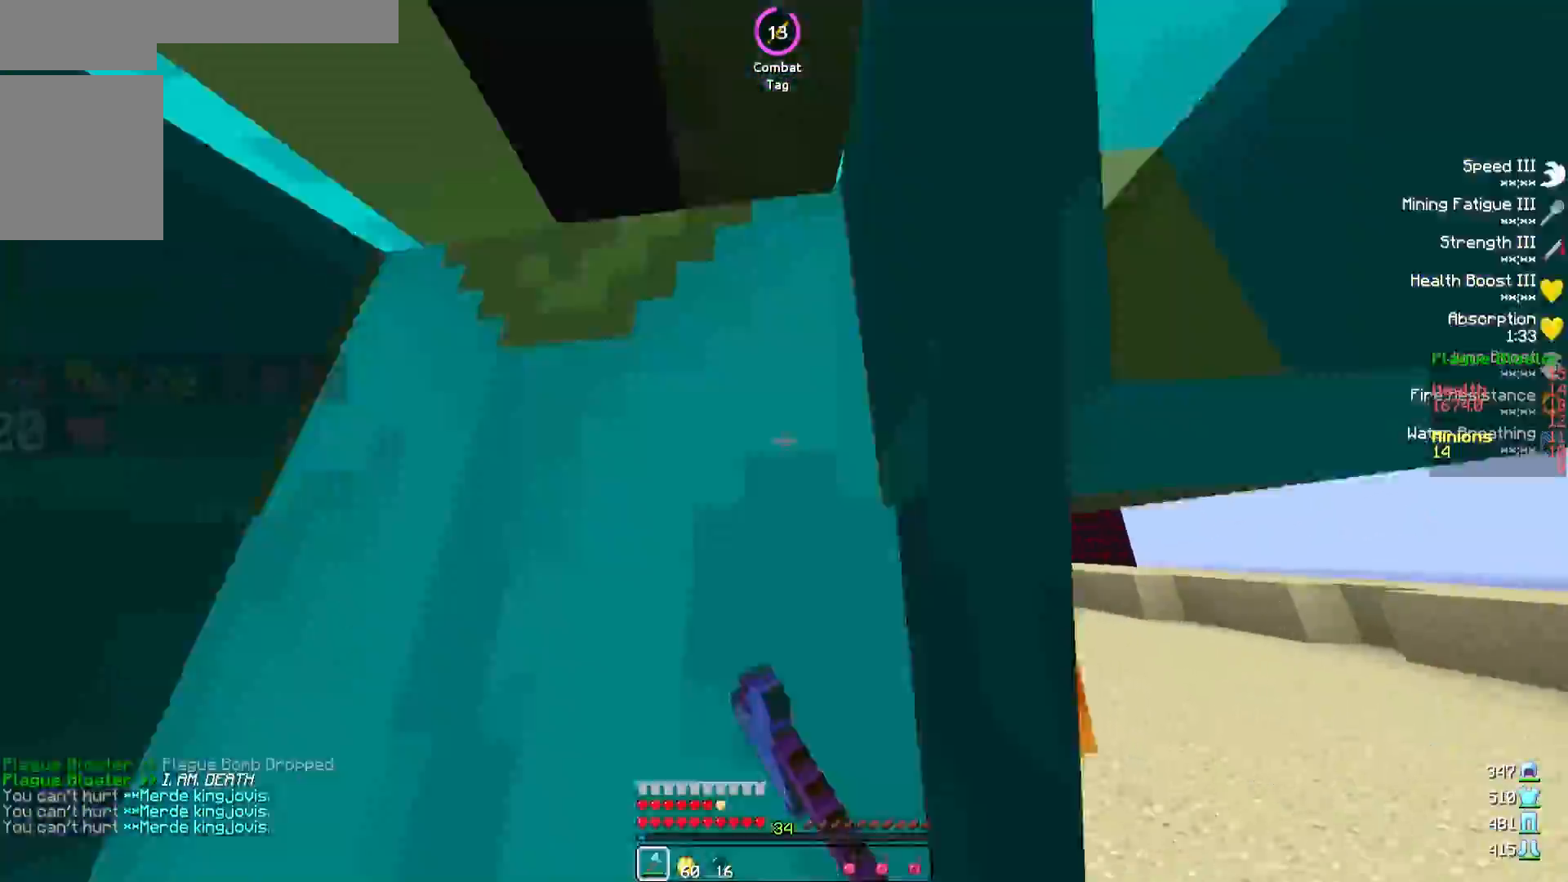
{"keys": ["d", "w"], "events": [[450, "d", "down"]]}
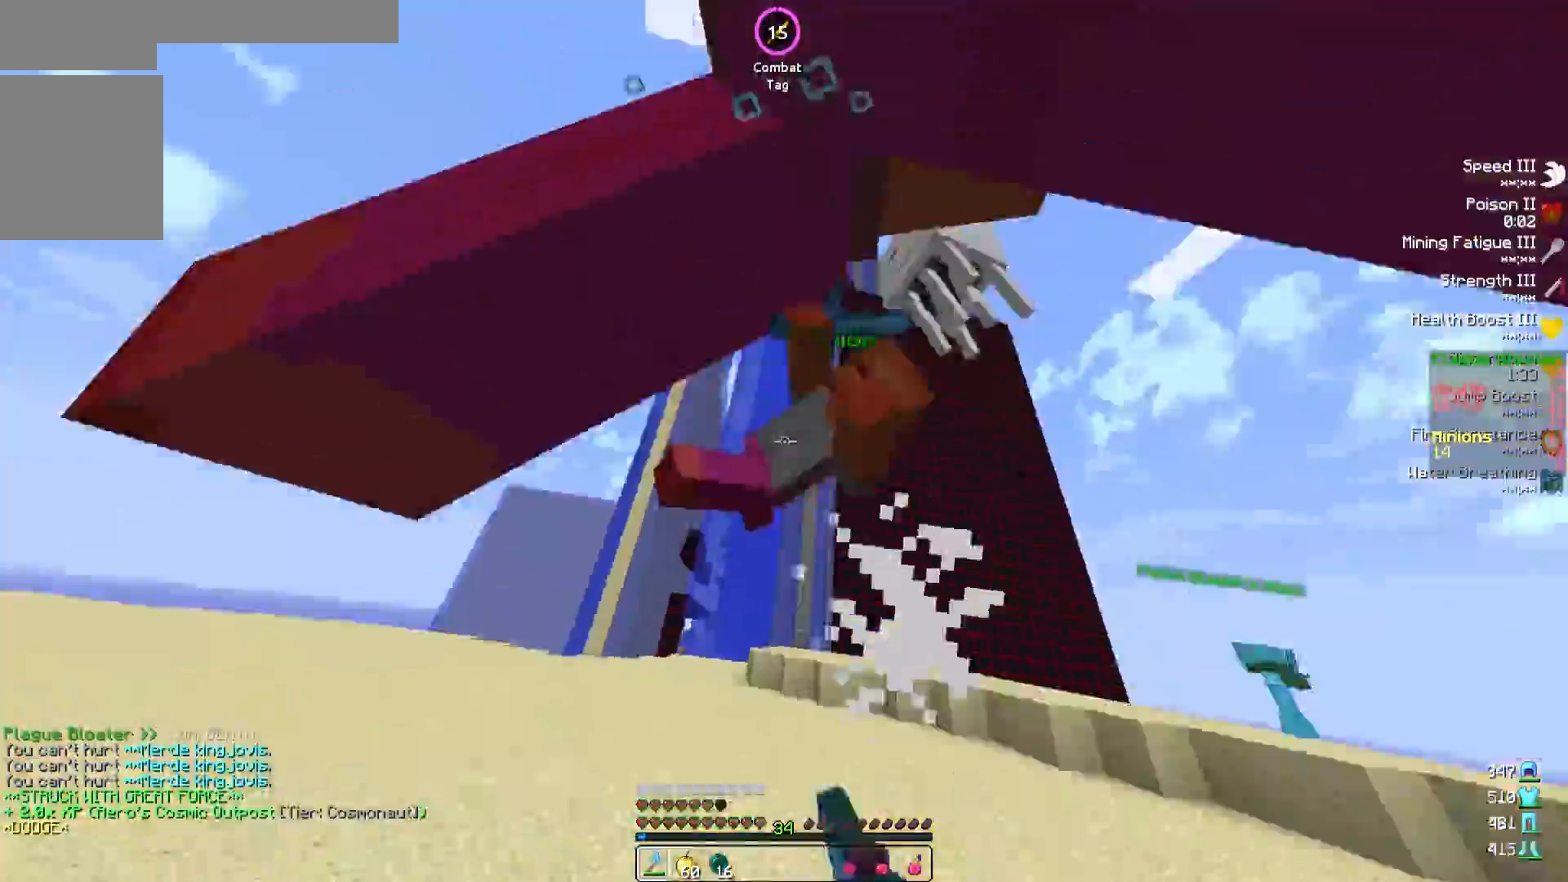
{"keys": ["d", "w"], "events": [[17, "w", "up"], [450, "w", "down"]]}
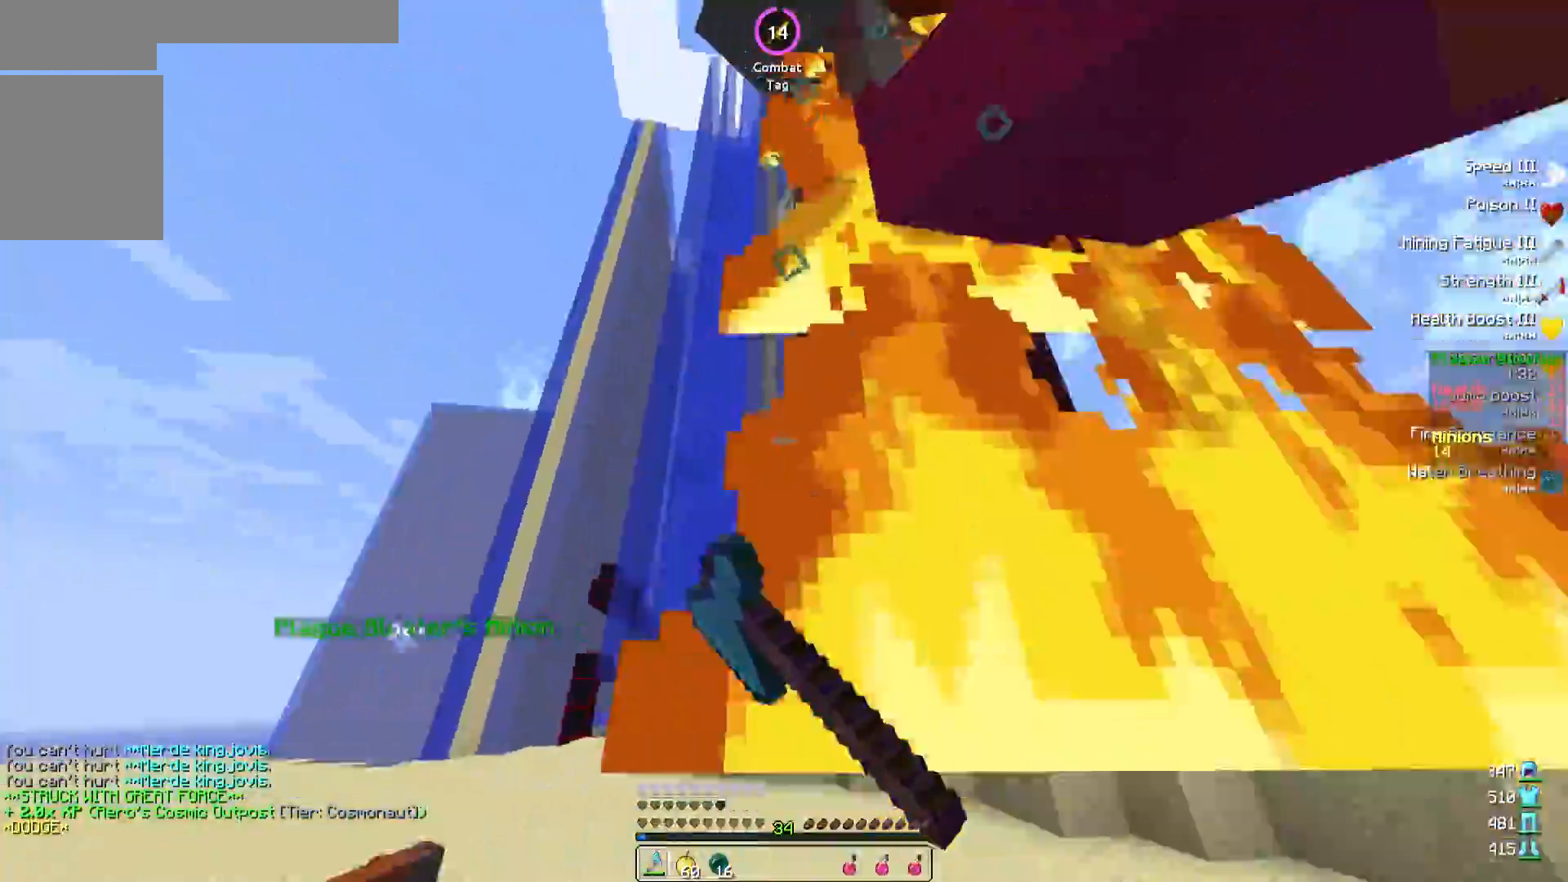
{"keys": ["a"], "events": [[67, "w", "up"], [117, "w", "down"], [350, "w", "up"], [450, "d", "up"], [500, "a", "down"]]}
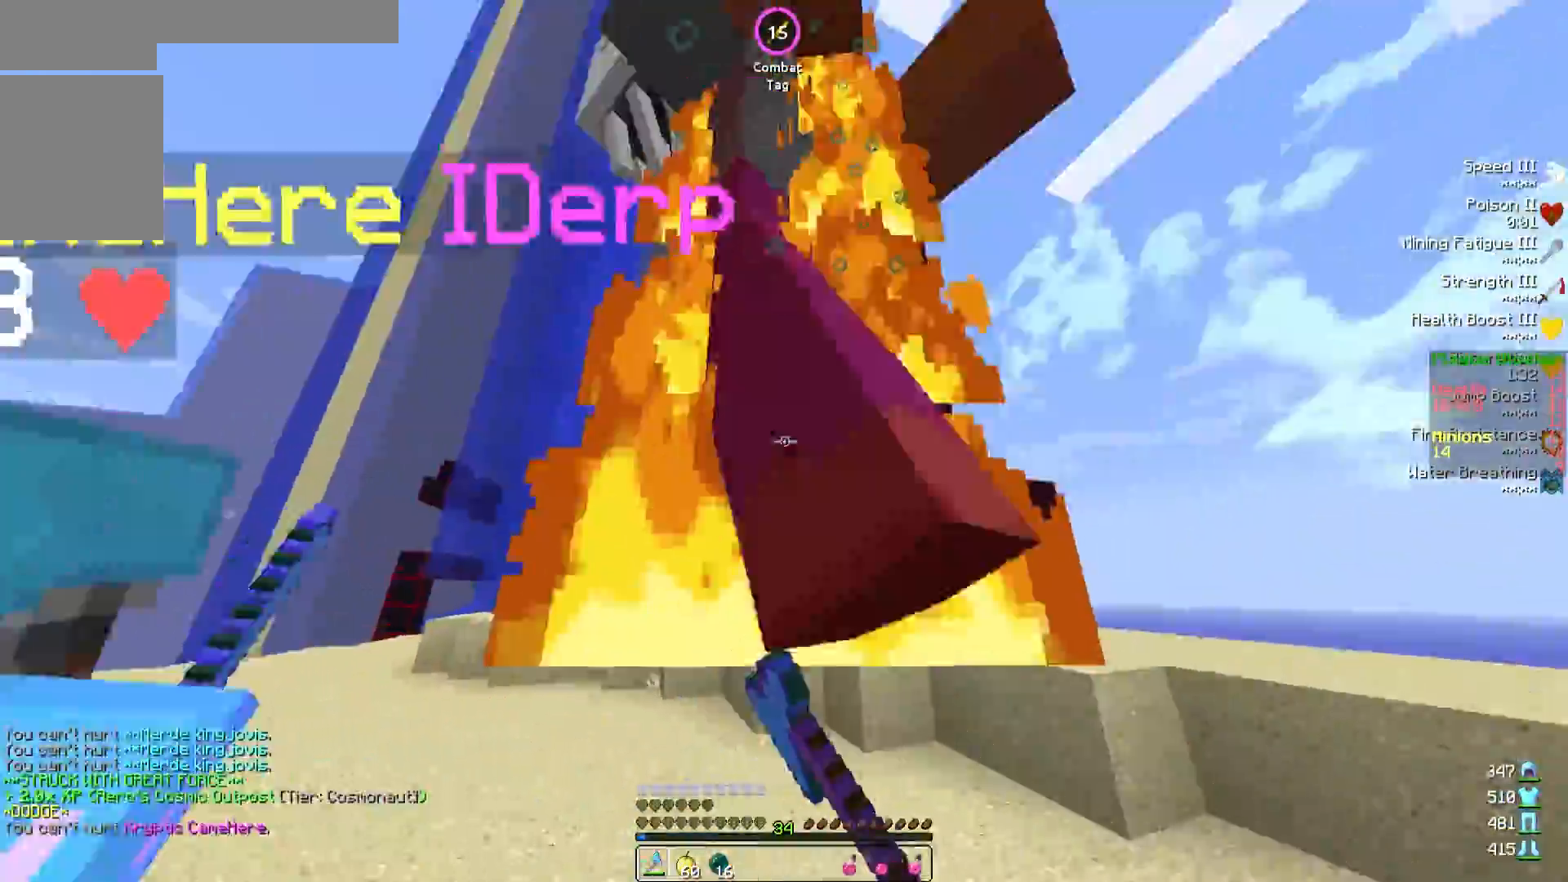
{"keys": ["d", "w"], "events": [[267, "w", "down"], [283, "a", "up"], [383, "d", "down"]]}
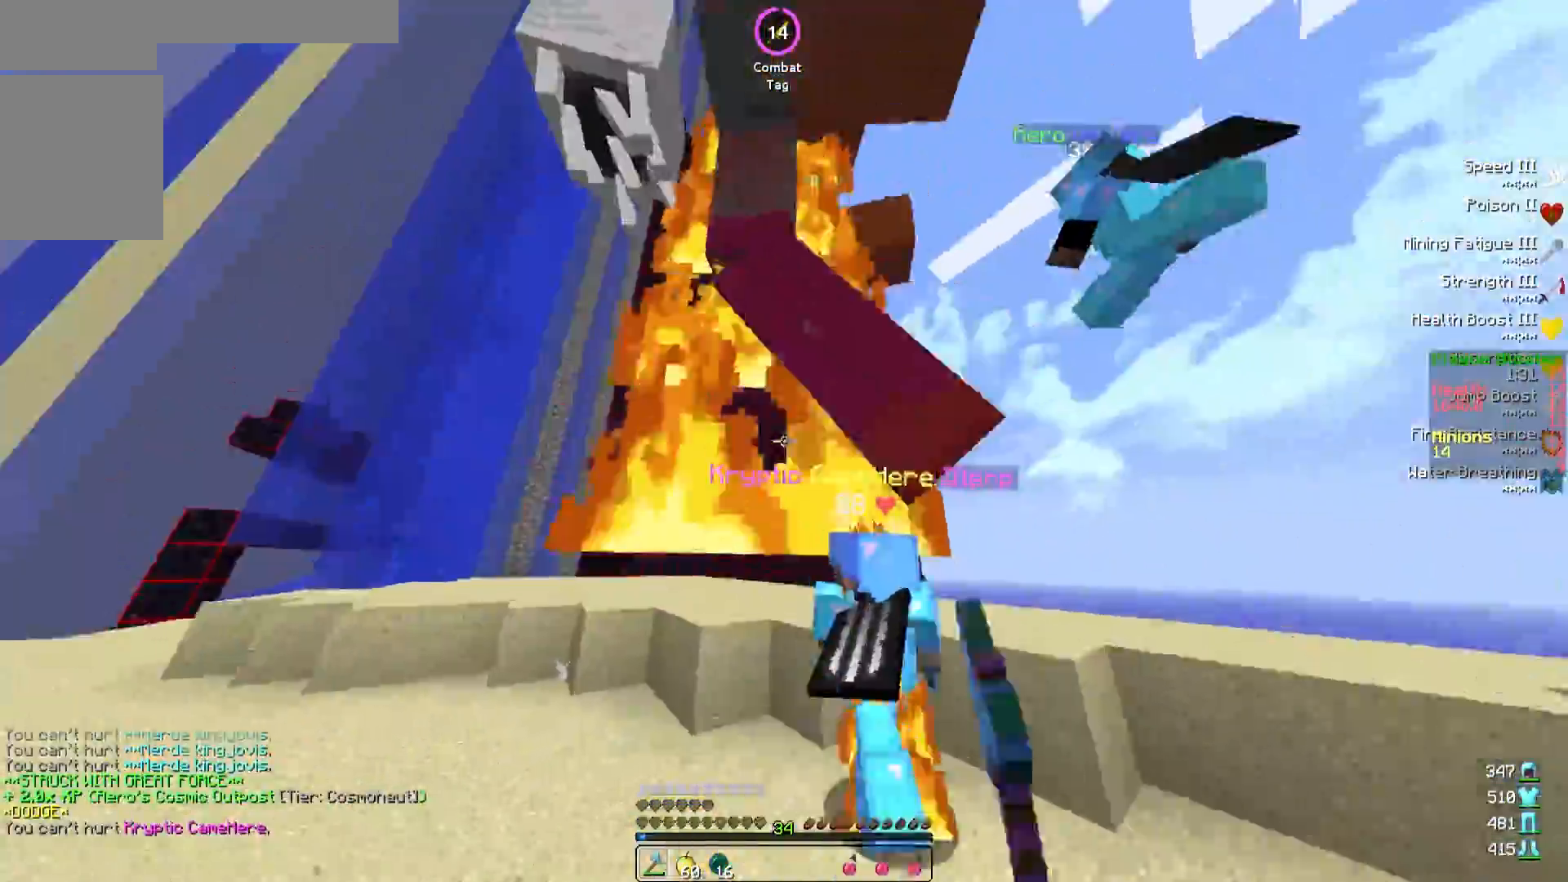
{"keys": ["w"], "events": [[483, "d", "up"]]}
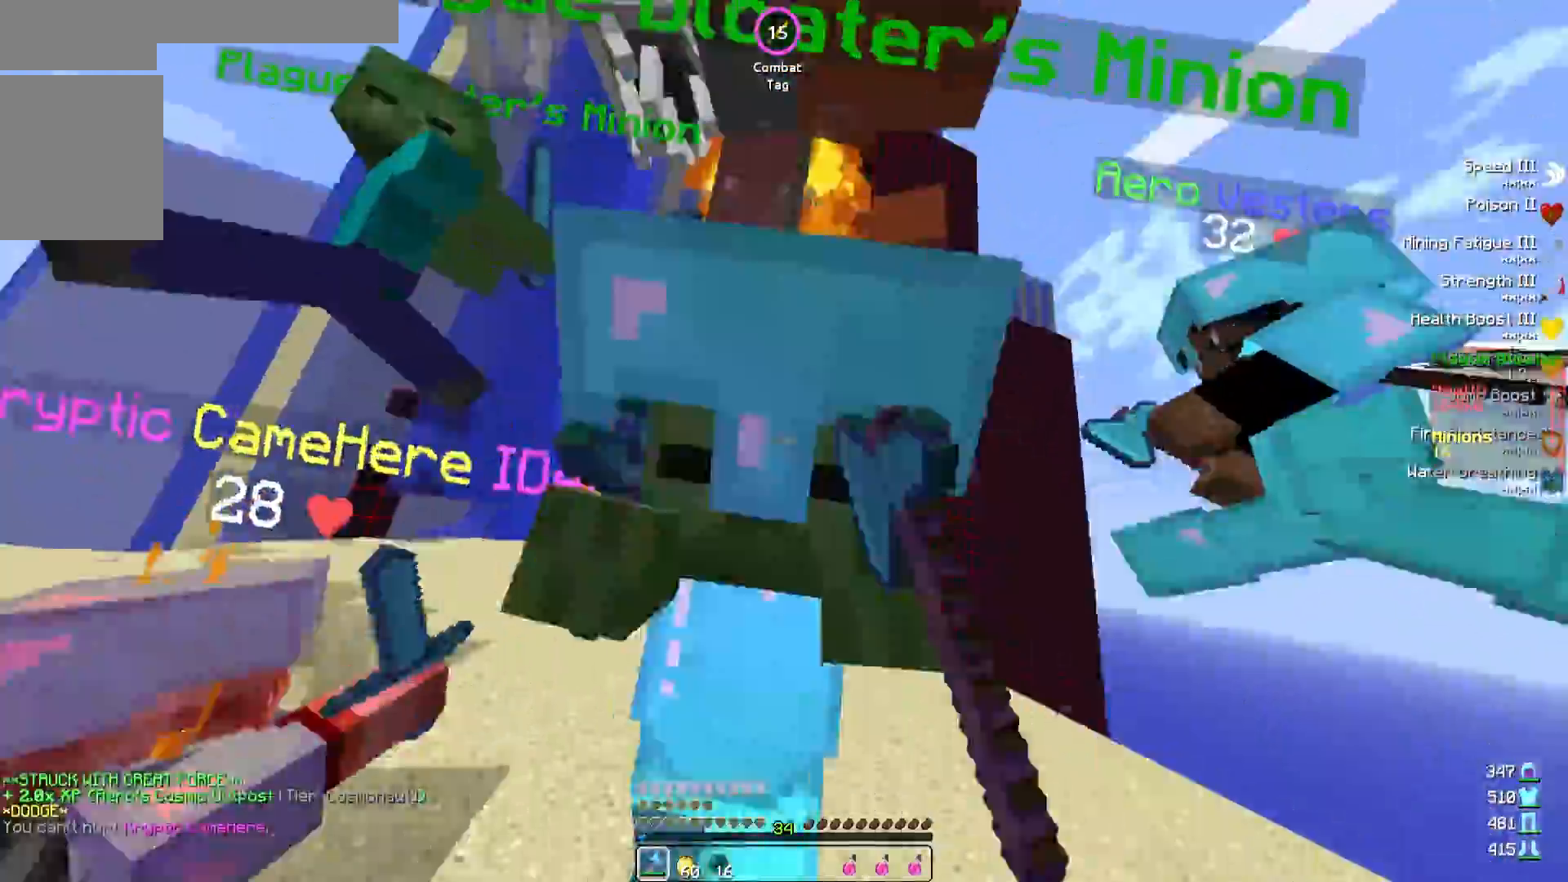
{"keys": ["a"], "events": [[183, "a", "down"], [200, "w", "up"], [350, "s", "down"], [483, "s", "up"]]}
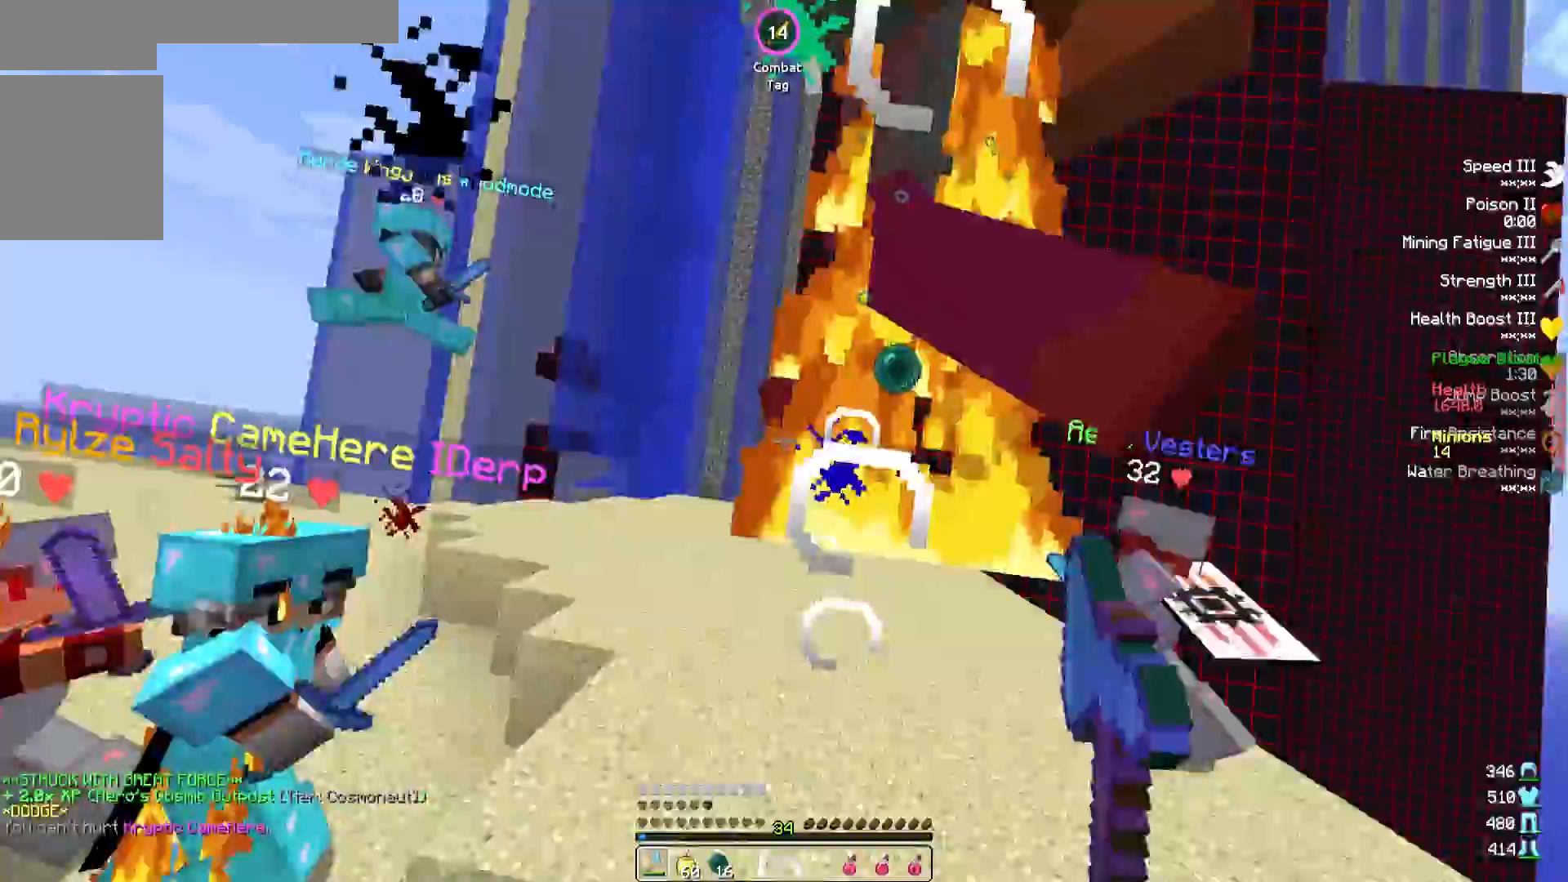
{"keys": ["a", "w"], "events": [[100, "w", "down"]]}
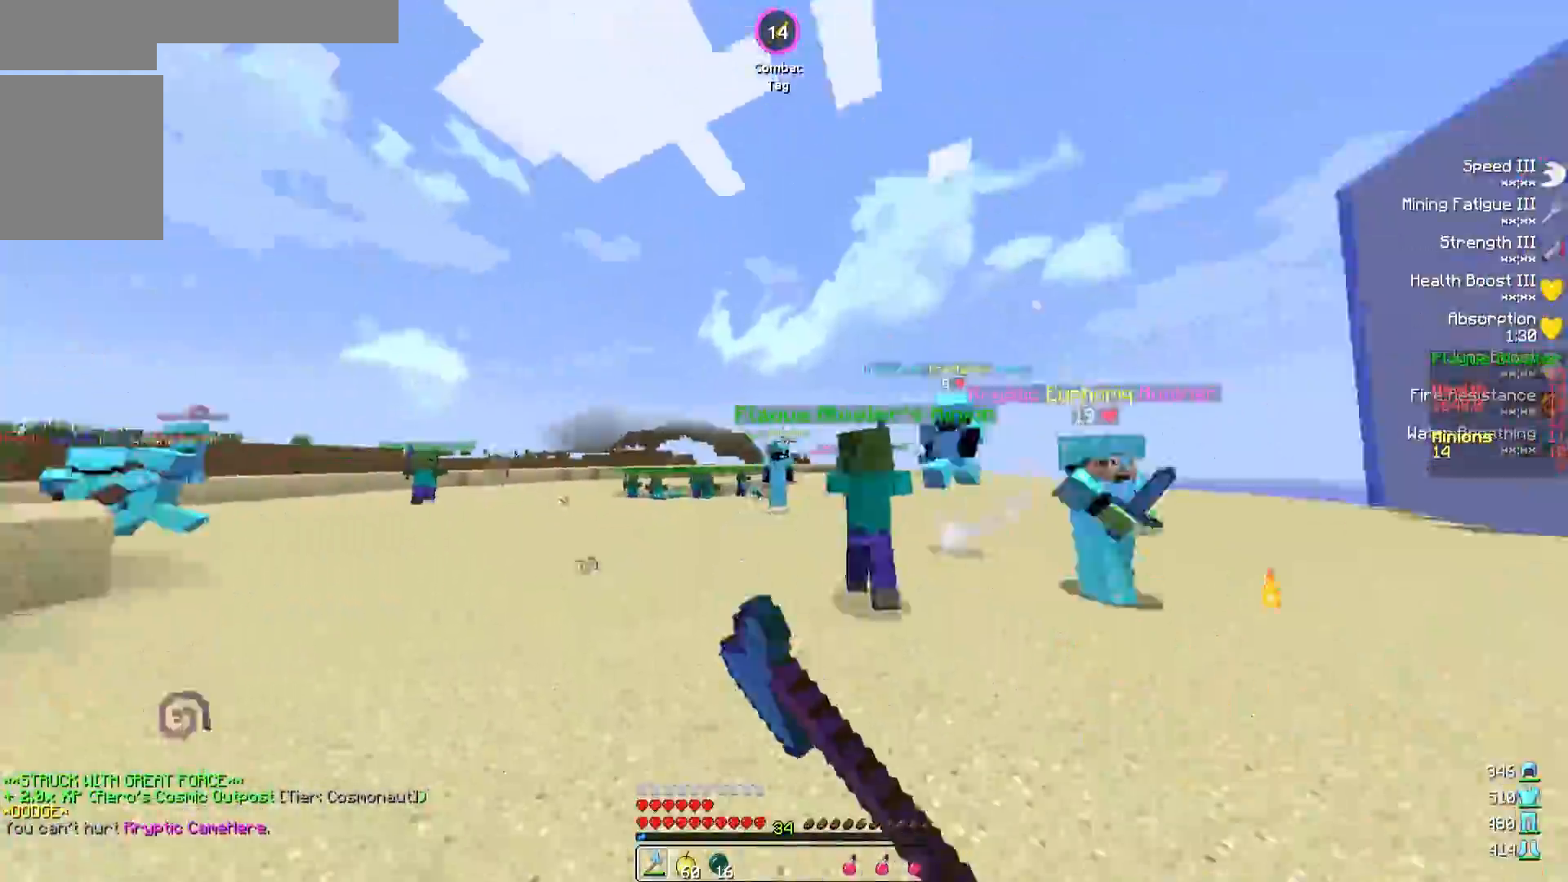
{"keys": ["a", "w"], "events": []}
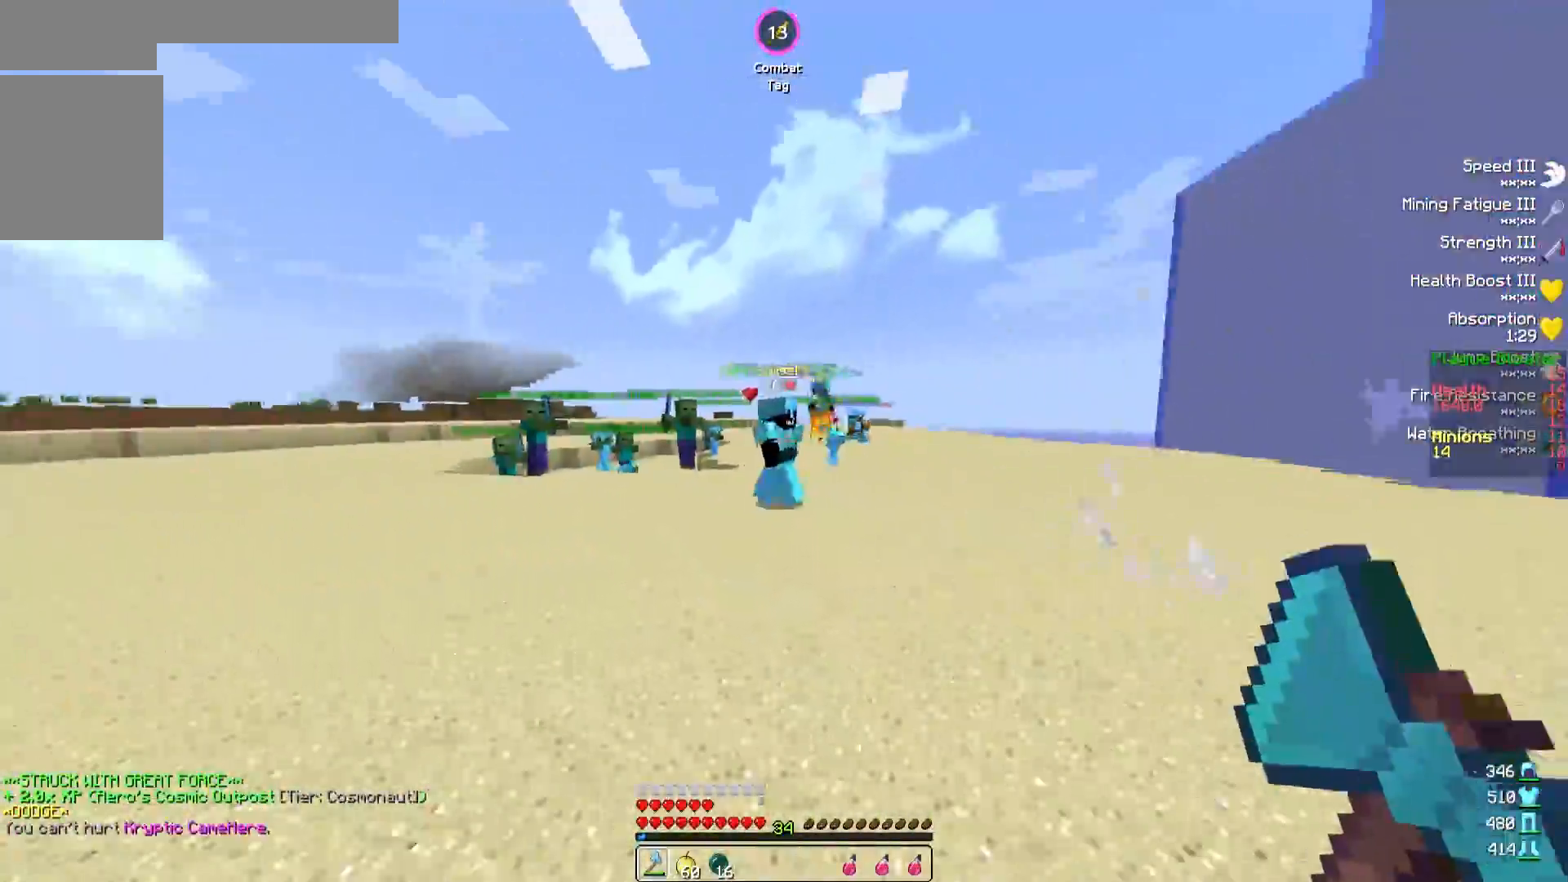
{"keys": ["d"], "events": [[17, "a", "up"], [83, "d", "down"], [133, "w", "up"], [150, "d", "up"], [183, "a", "down"], [333, "s", "down"], [367, "d", "down"], [400, "a", "up"], [400, "s", "up"]]}
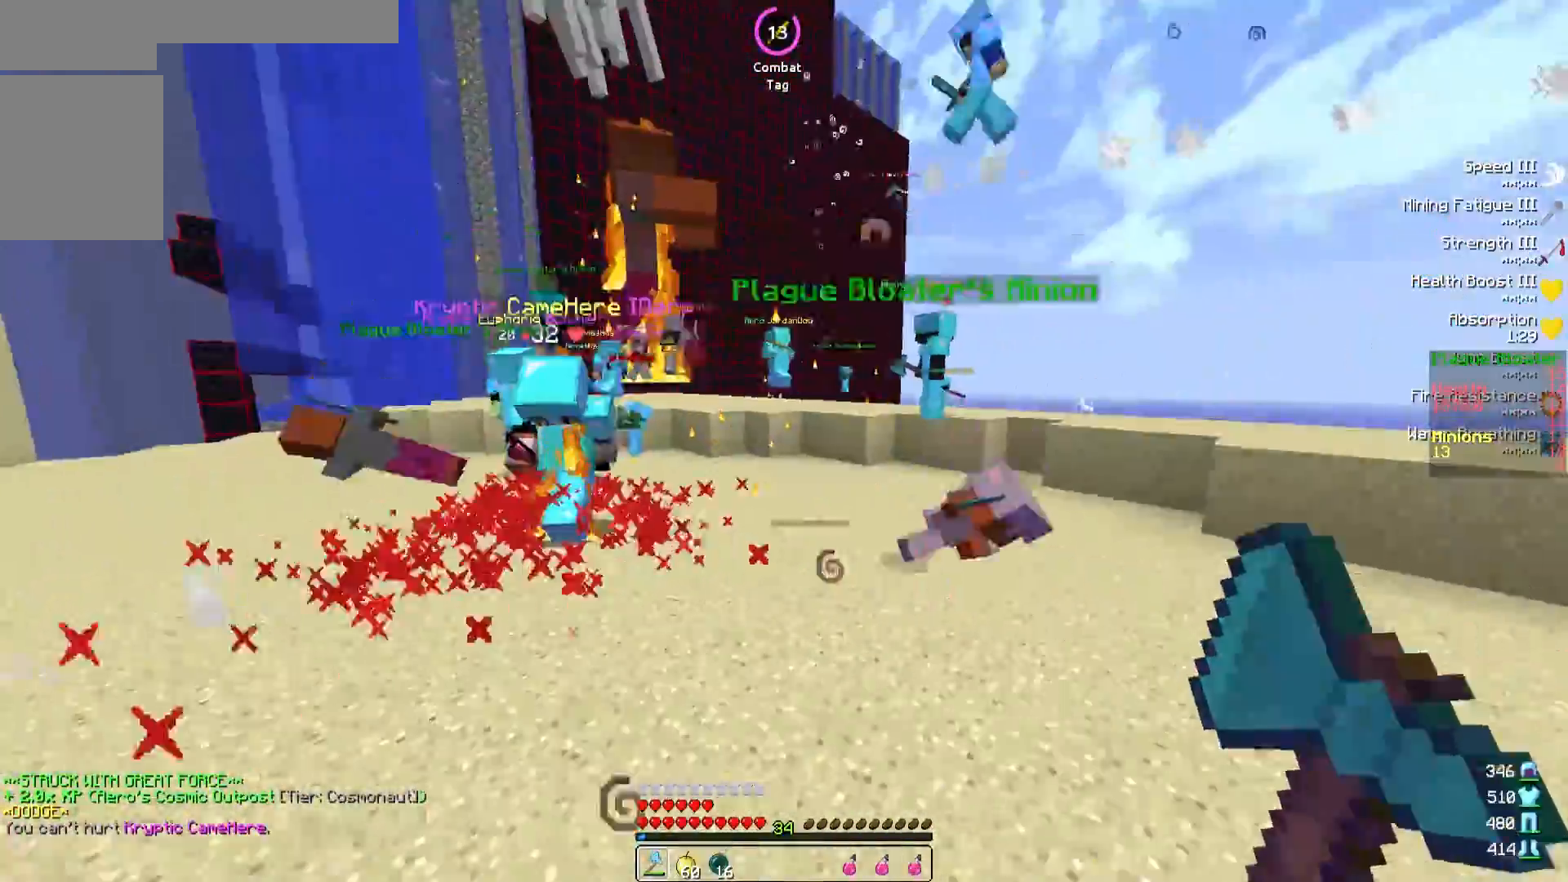
{"keys": ["d", "w"], "events": [[17, "w", "down"]]}
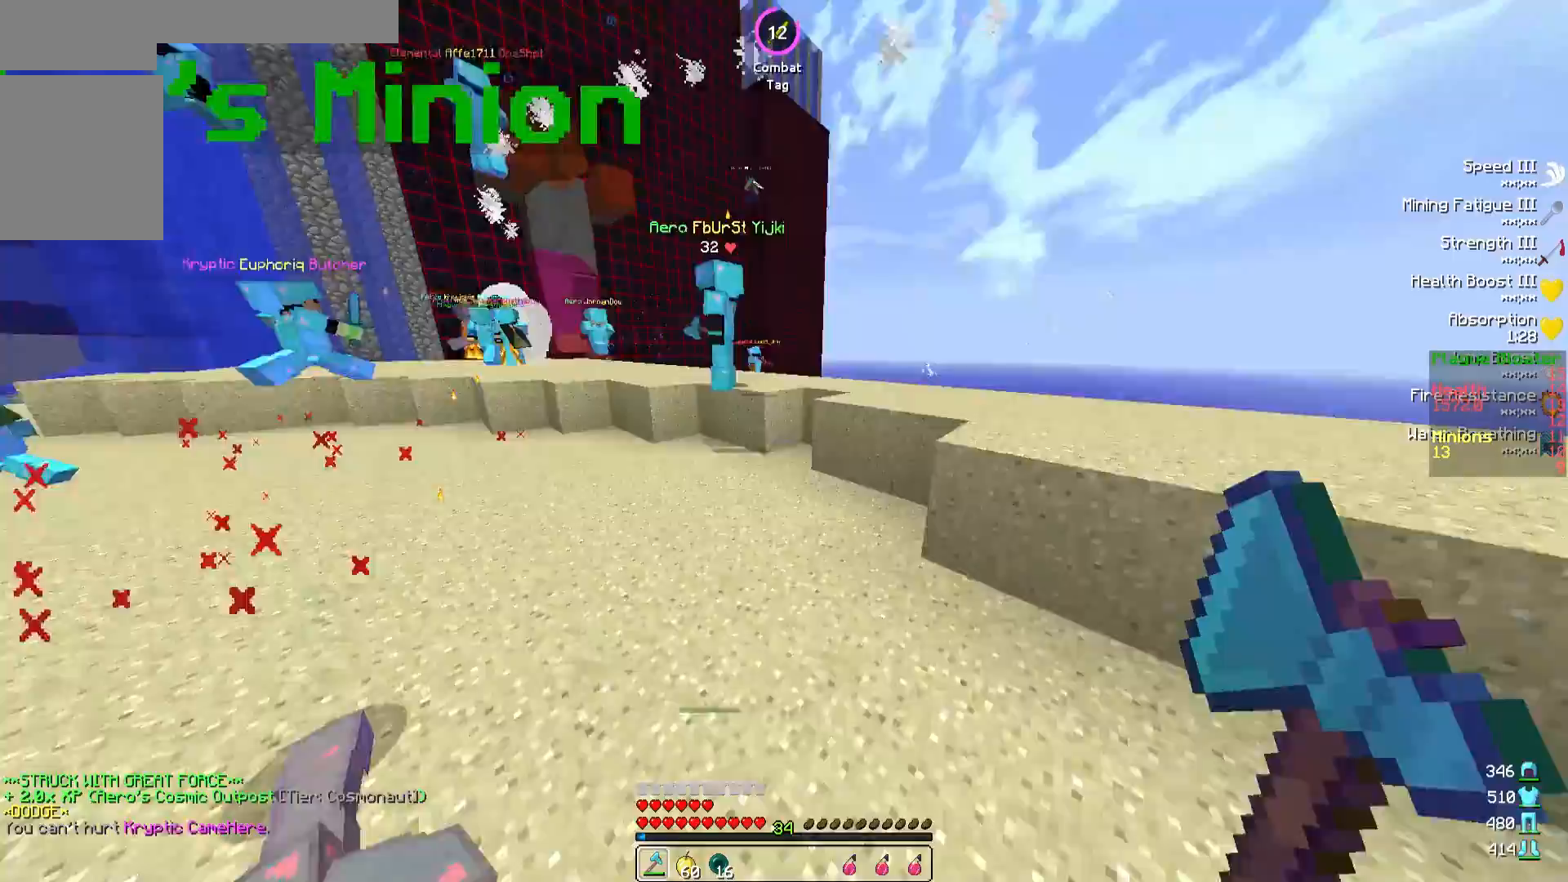
{"keys": ["w"], "events": [[500, "d", "up"]]}
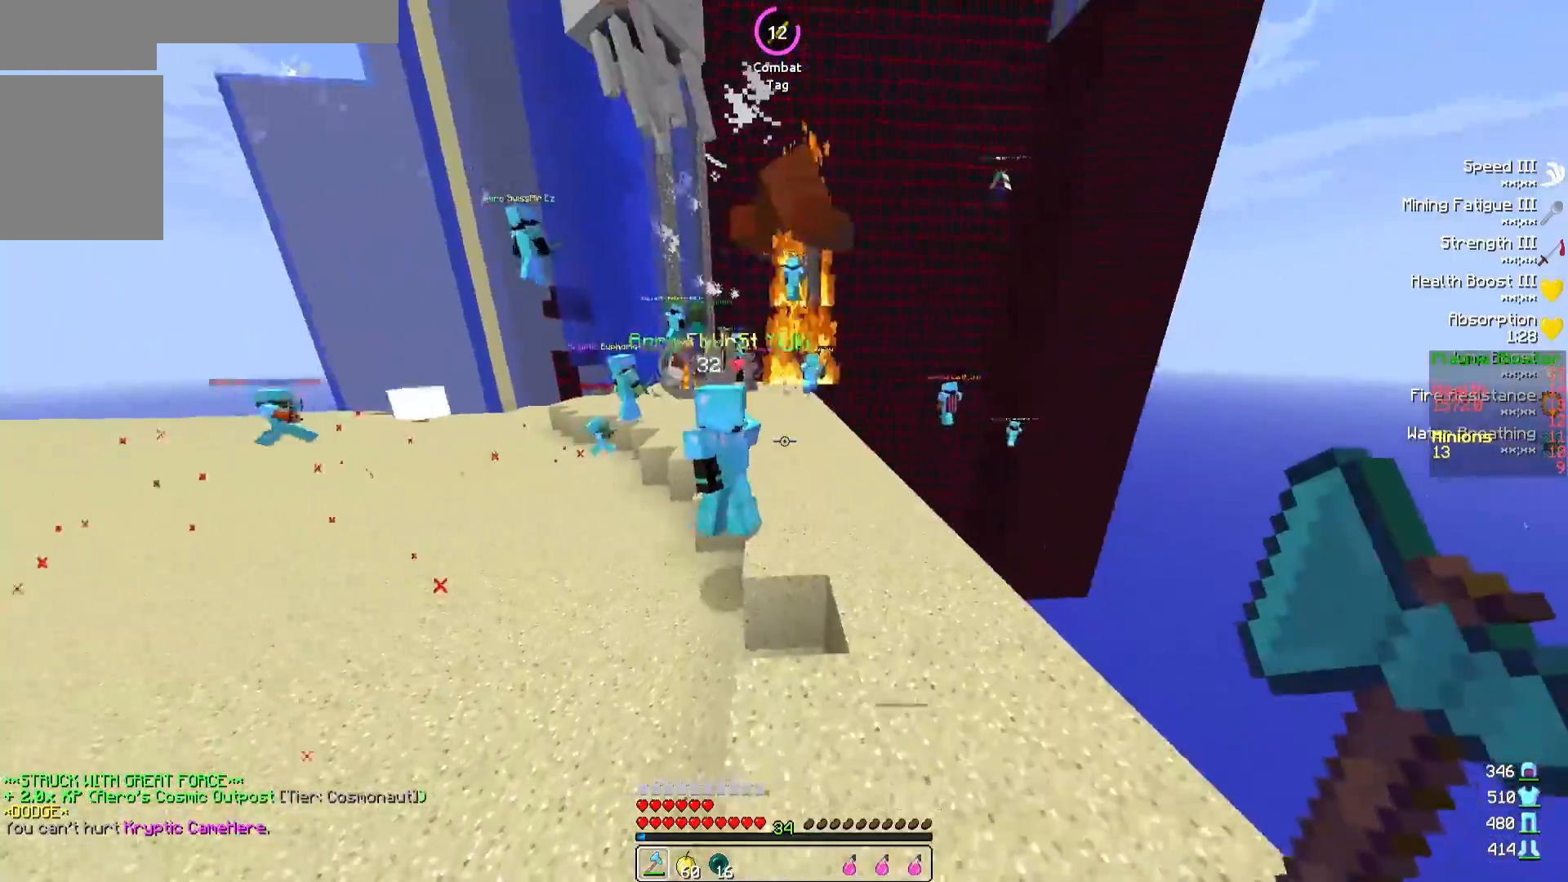
{"keys": ["w"], "events": [[33, "a", "down"], [283, "a", "up"]]}
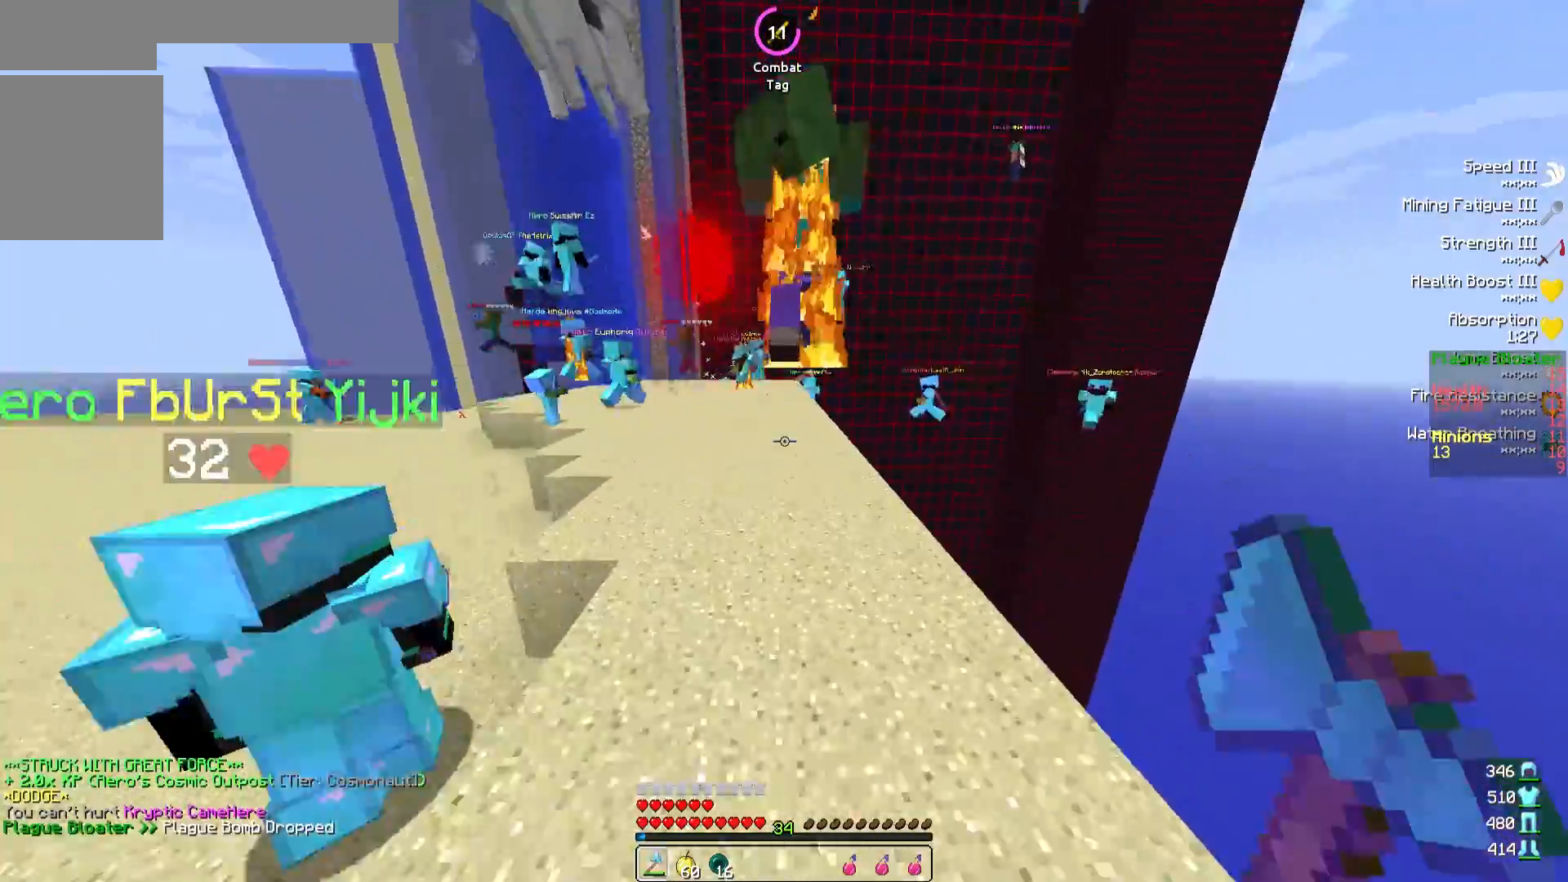
{"keys": [], "events": [[250, "w", "up"]]}
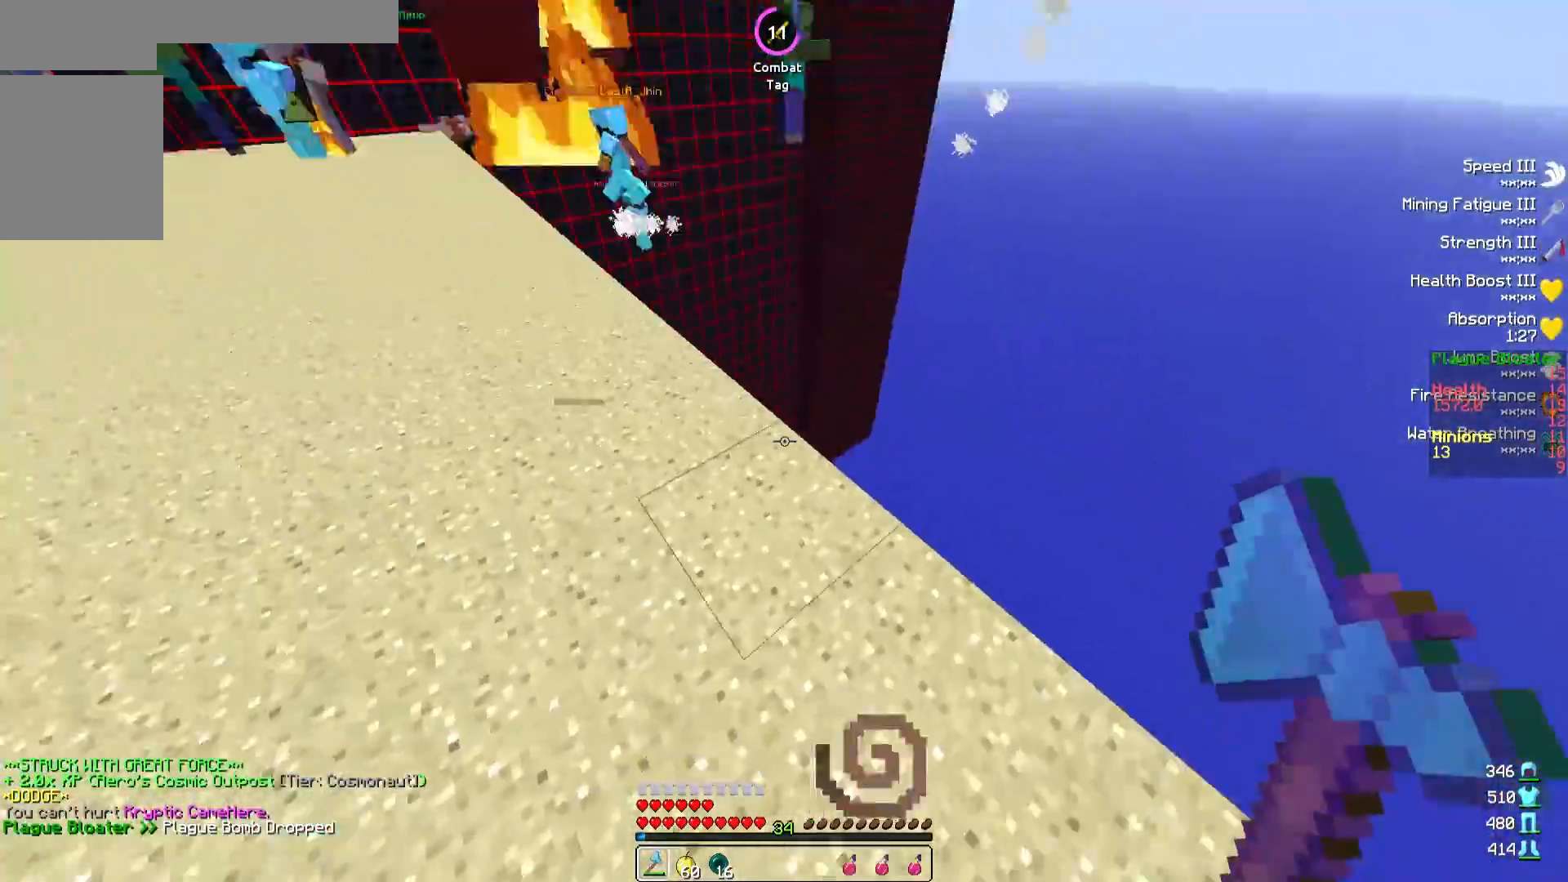
{"keys": ["d", "w"], "events": [[67, "a", "down"], [67, "d", "down"], [150, "w", "down"], [183, "a", "up"]]}
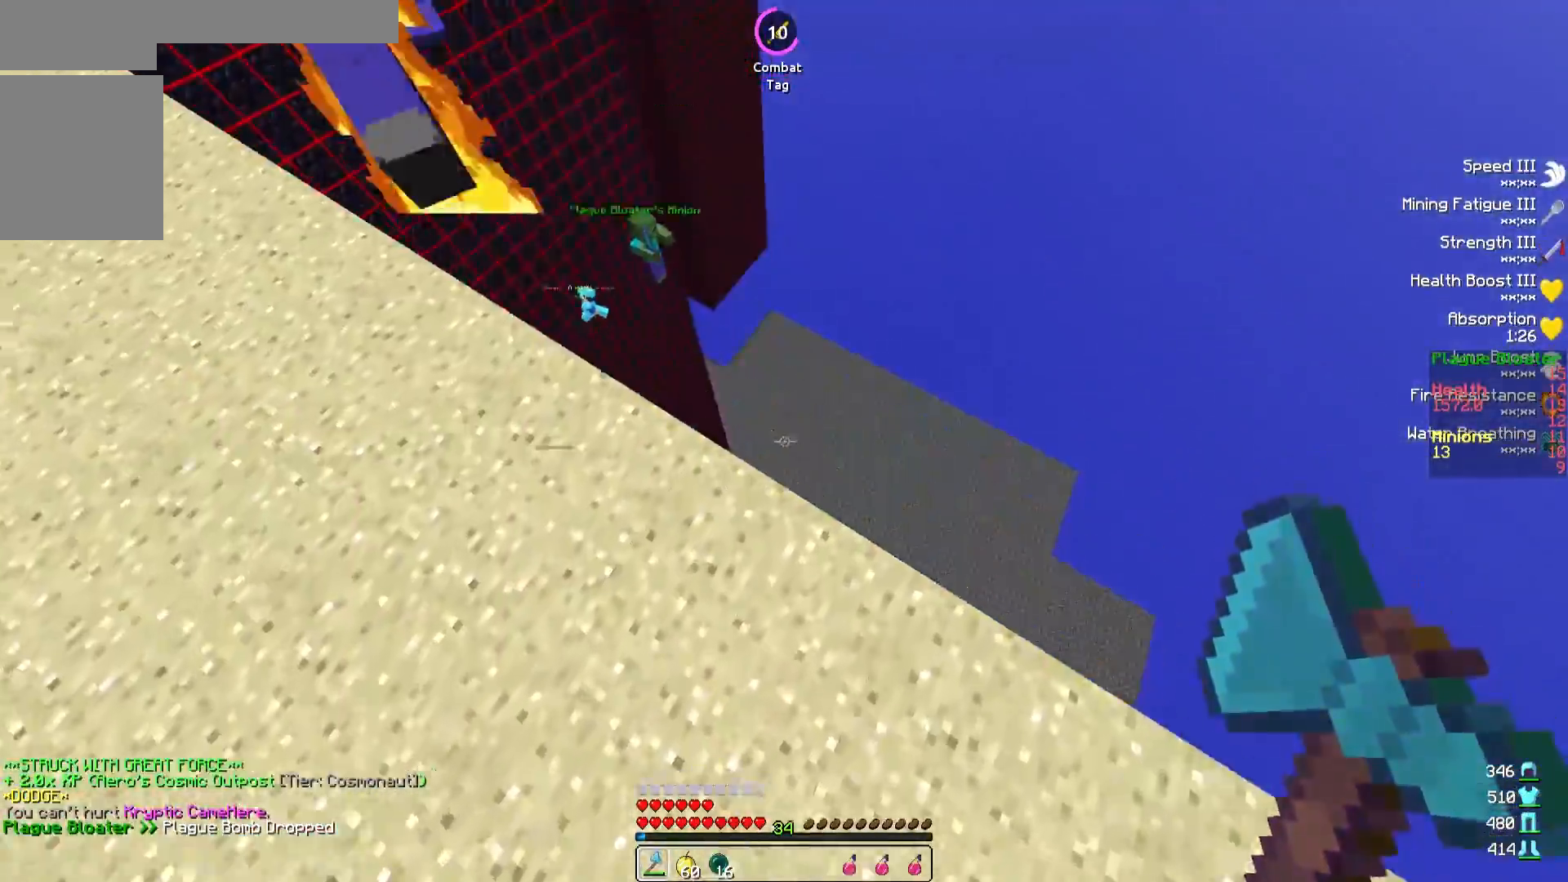
{"keys": ["a", "w"], "events": [[83, "d", "up"], [83, "w", "up"], [117, "a", "down"], [233, "w", "down"]]}
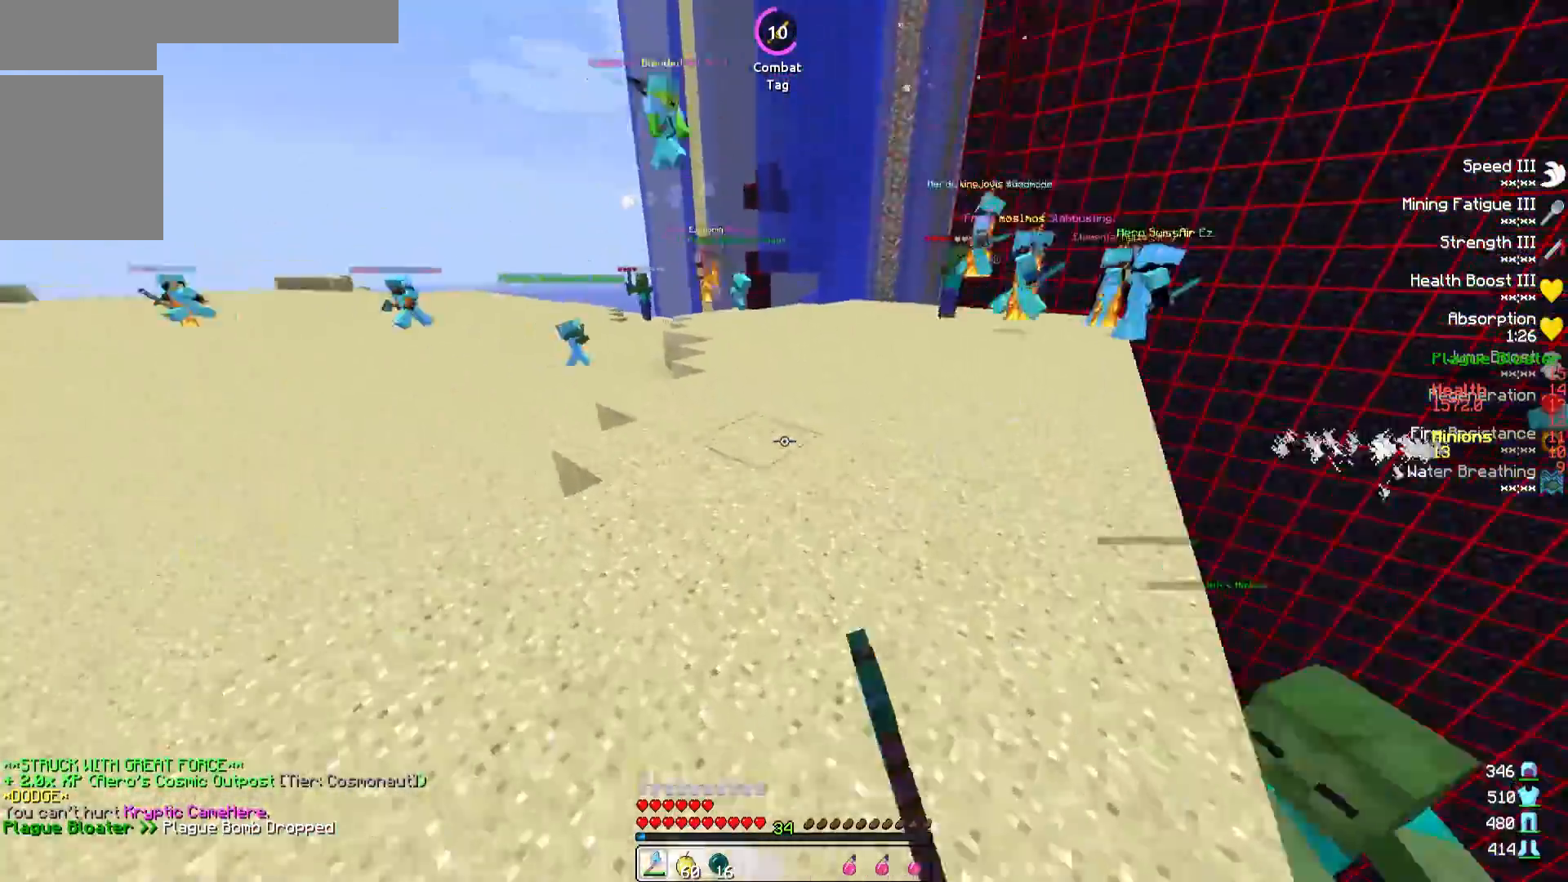
{"keys": ["w"], "events": [[433, "a", "up"]]}
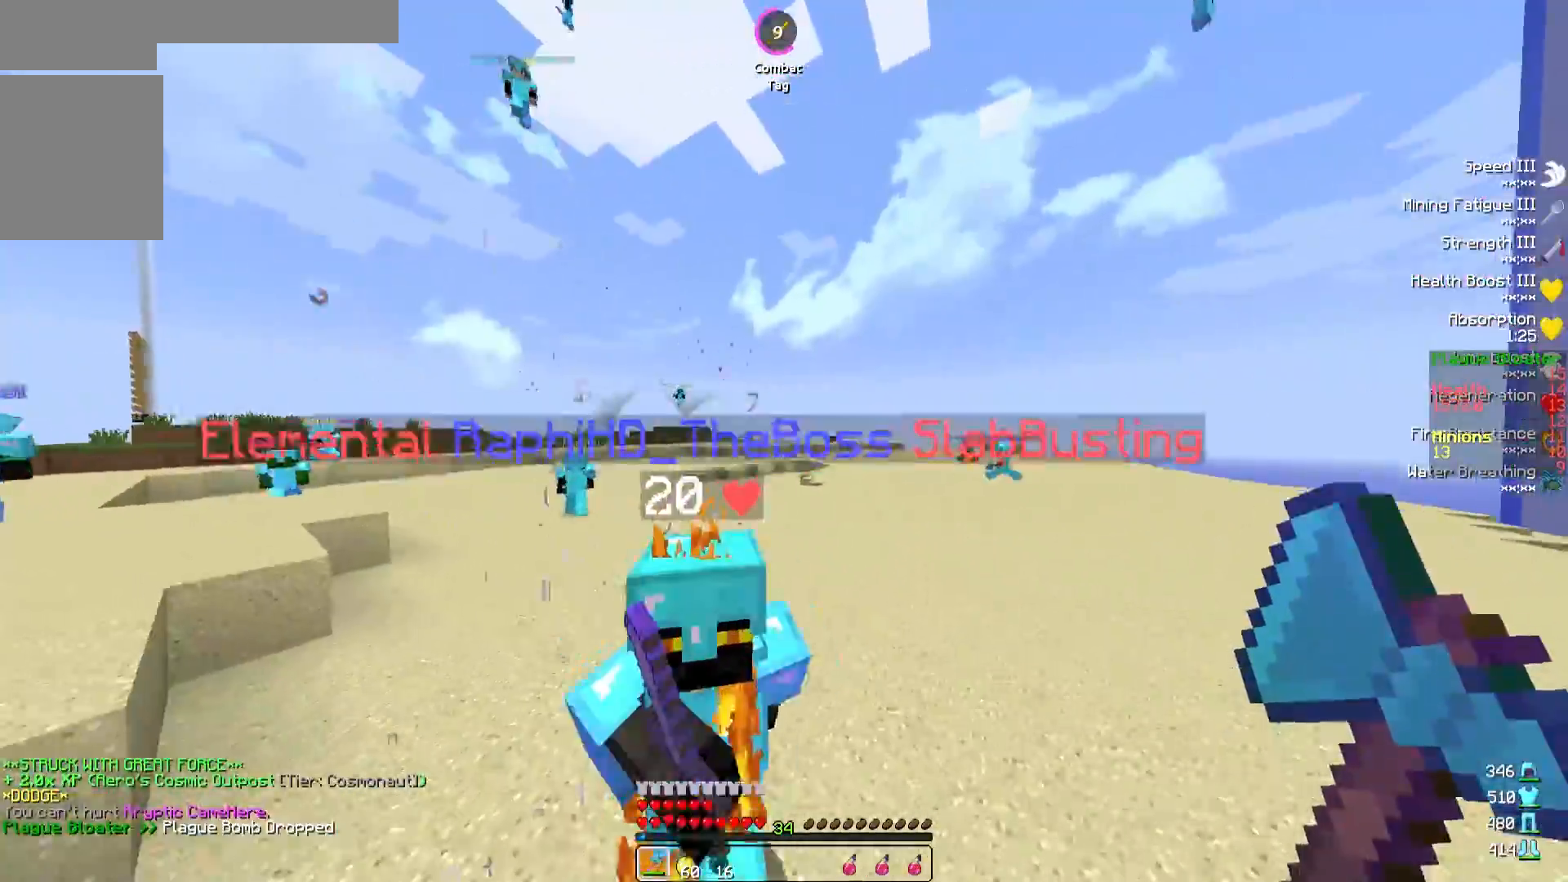
{"keys": ["w"], "events": []}
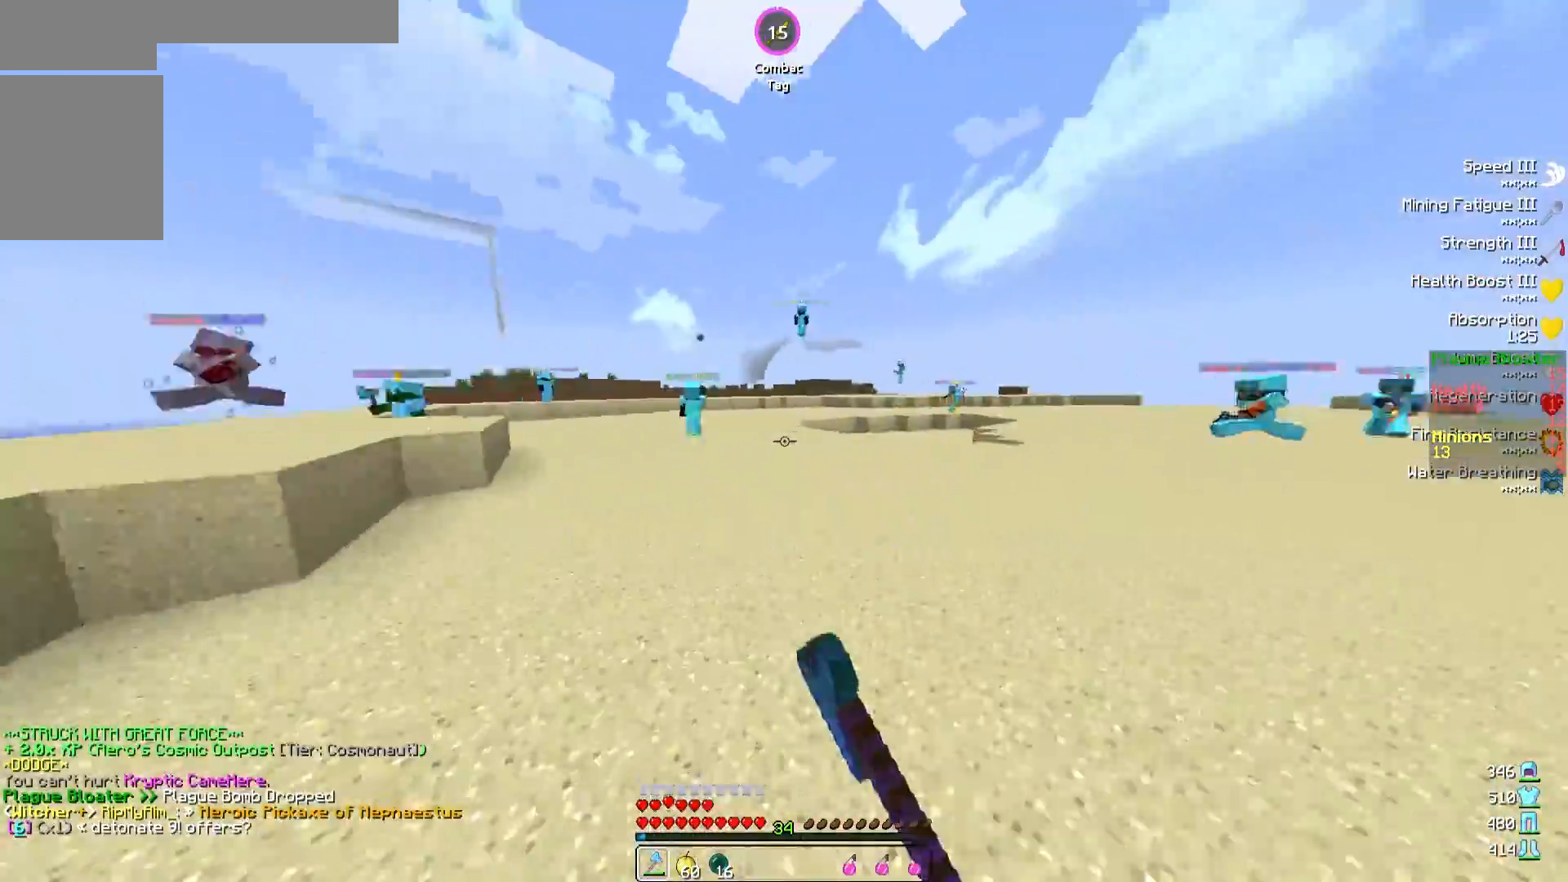
{"keys": ["w"], "events": []}
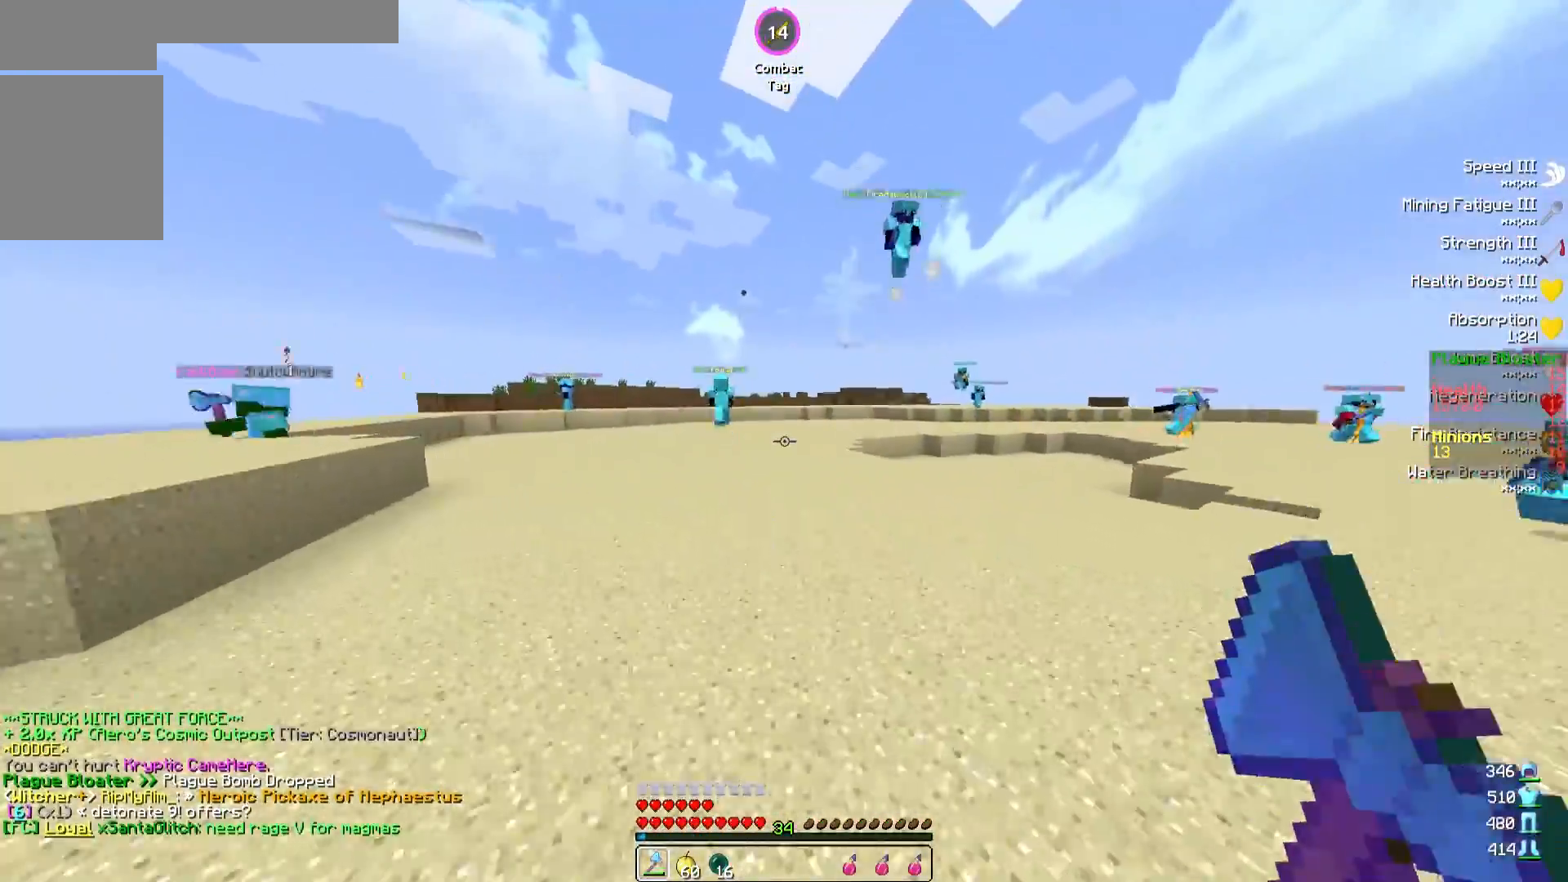
{"keys": ["w"], "events": []}
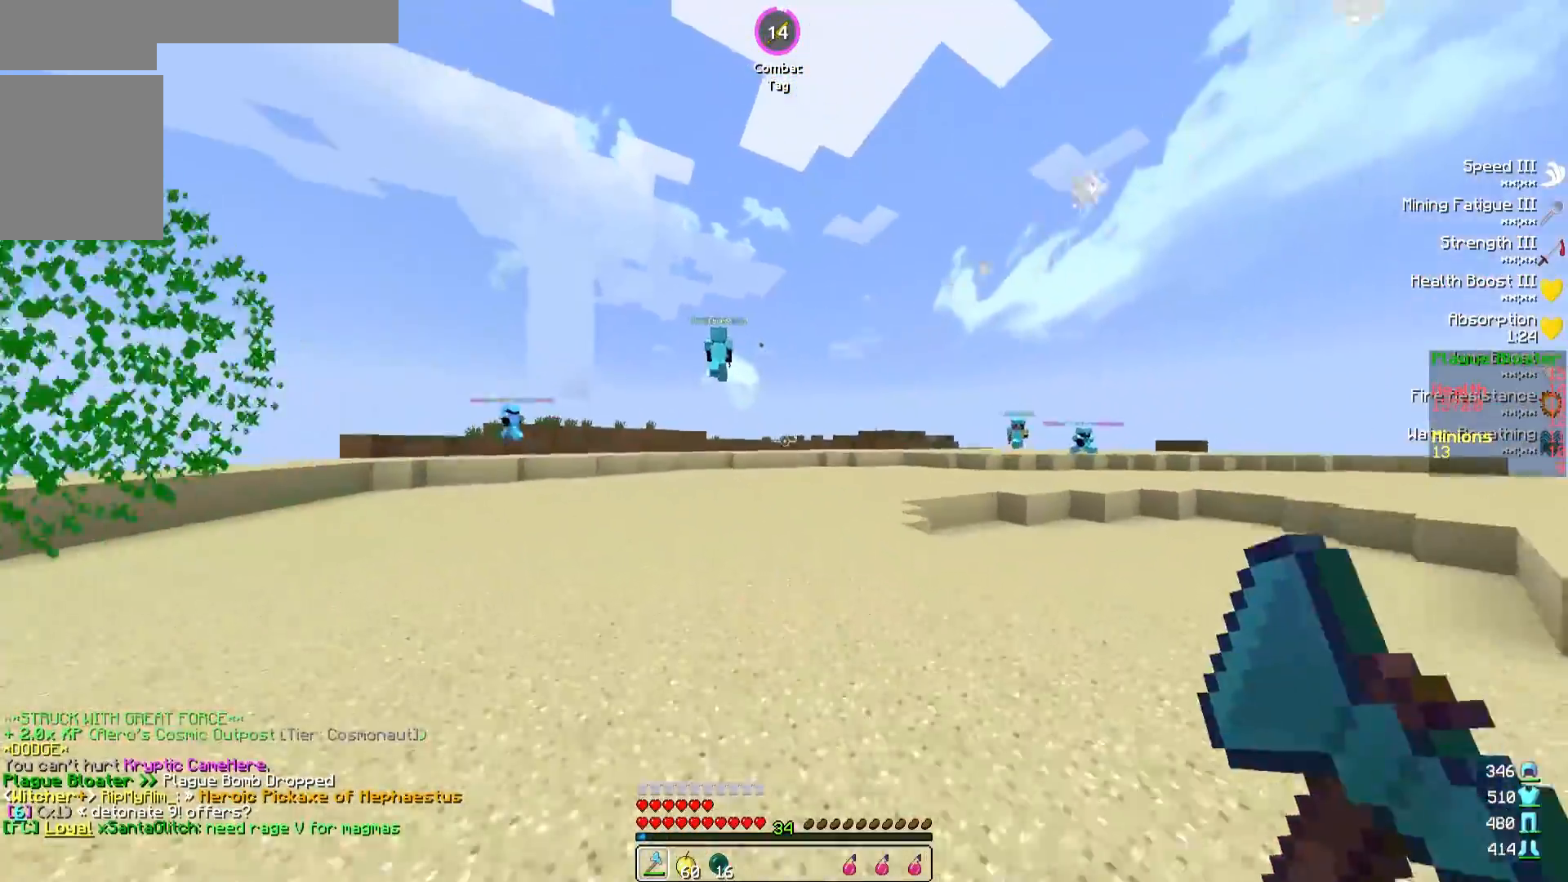
{"keys": ["w"], "events": []}
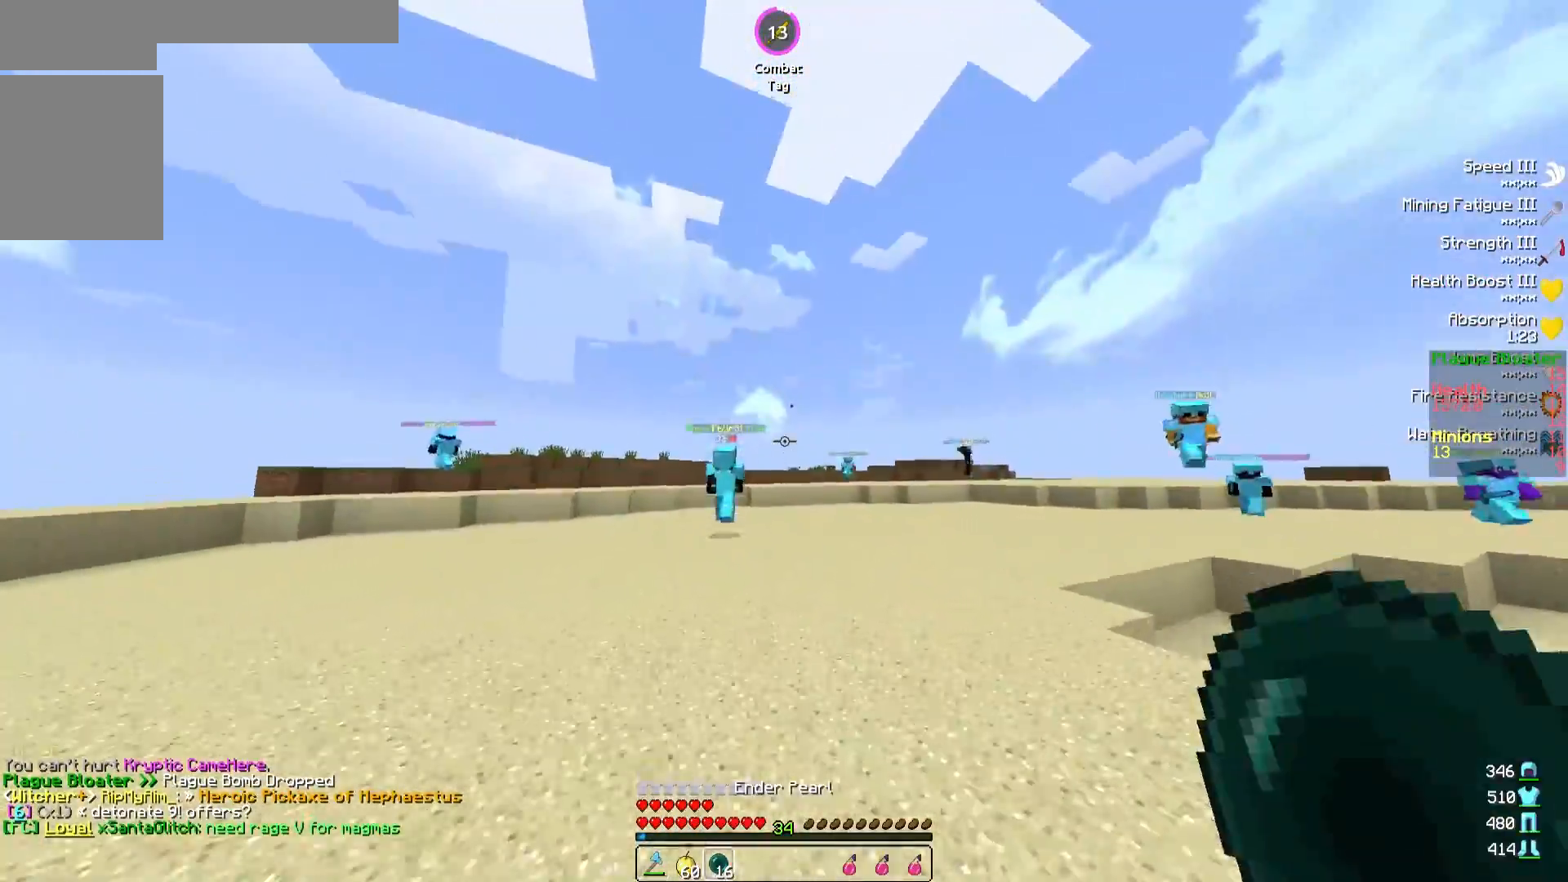
{"keys": ["w"], "events": []}